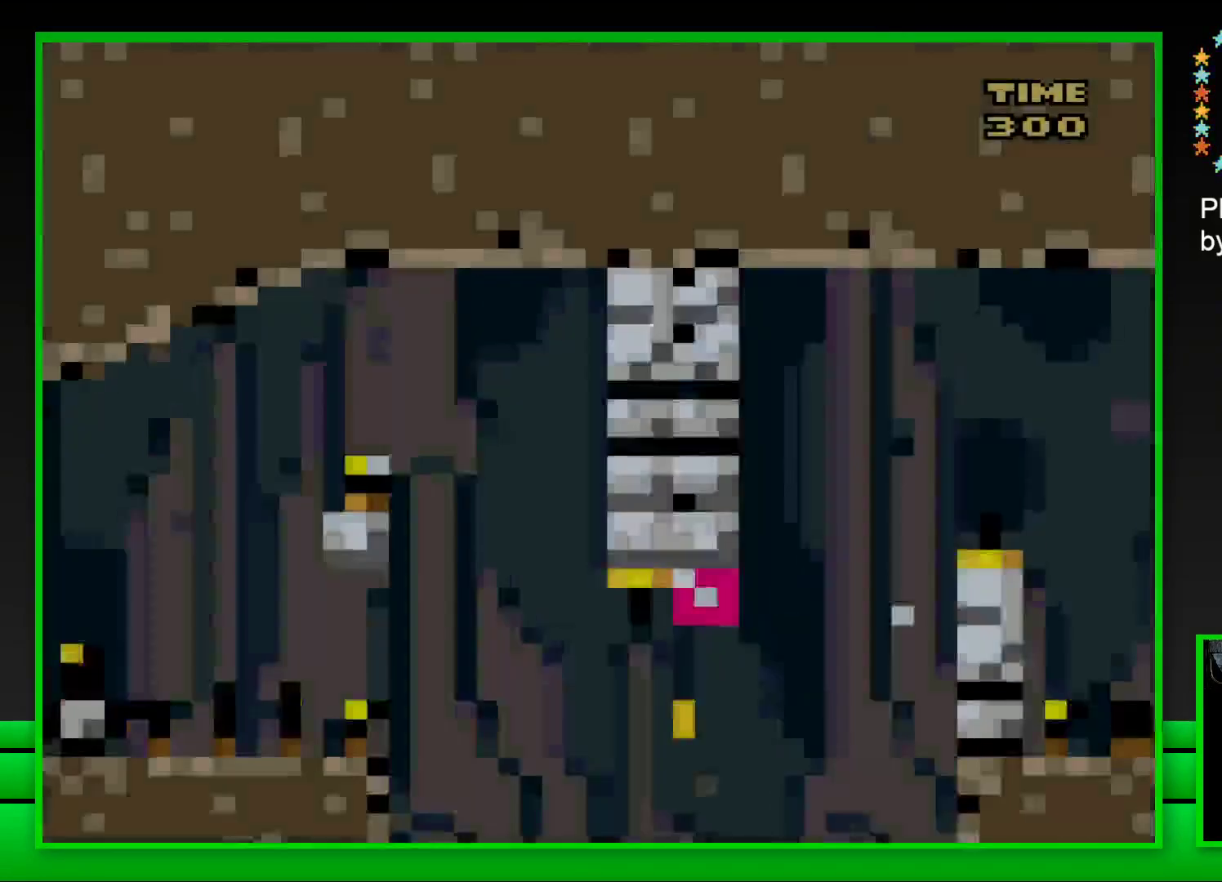
Gameplay with a controller (PlayStation layout); each line is a JSON object with the inputs held at the frame after it. "events" lists button and stick changes between this image and that frame as [ms after this image, input, new state], when the widget could be followed in between.
{"buttons": ["CROSS", "SQUARE", "DPAD_RIGHT"], "left_stick": "center", "right_stick": "center", "events": [[250, "DPAD_RIGHT", "down"], [283, "CROSS", "down"]]}
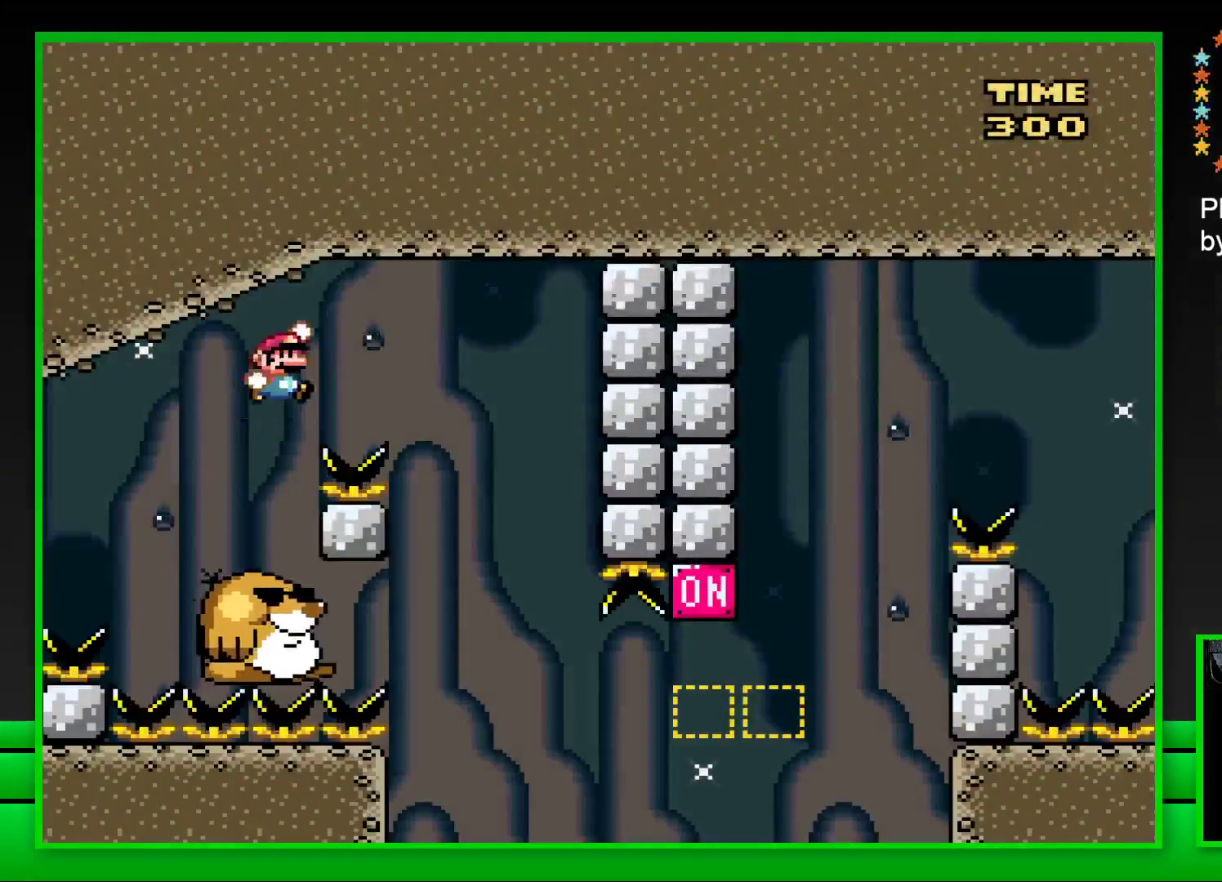
{"buttons": ["SQUARE", "DPAD_LEFT"], "left_stick": "center", "right_stick": "center", "events": [[133, "DPAD_RIGHT", "up"], [150, "CROSS", "up"], [267, "DPAD_LEFT", "down"]]}
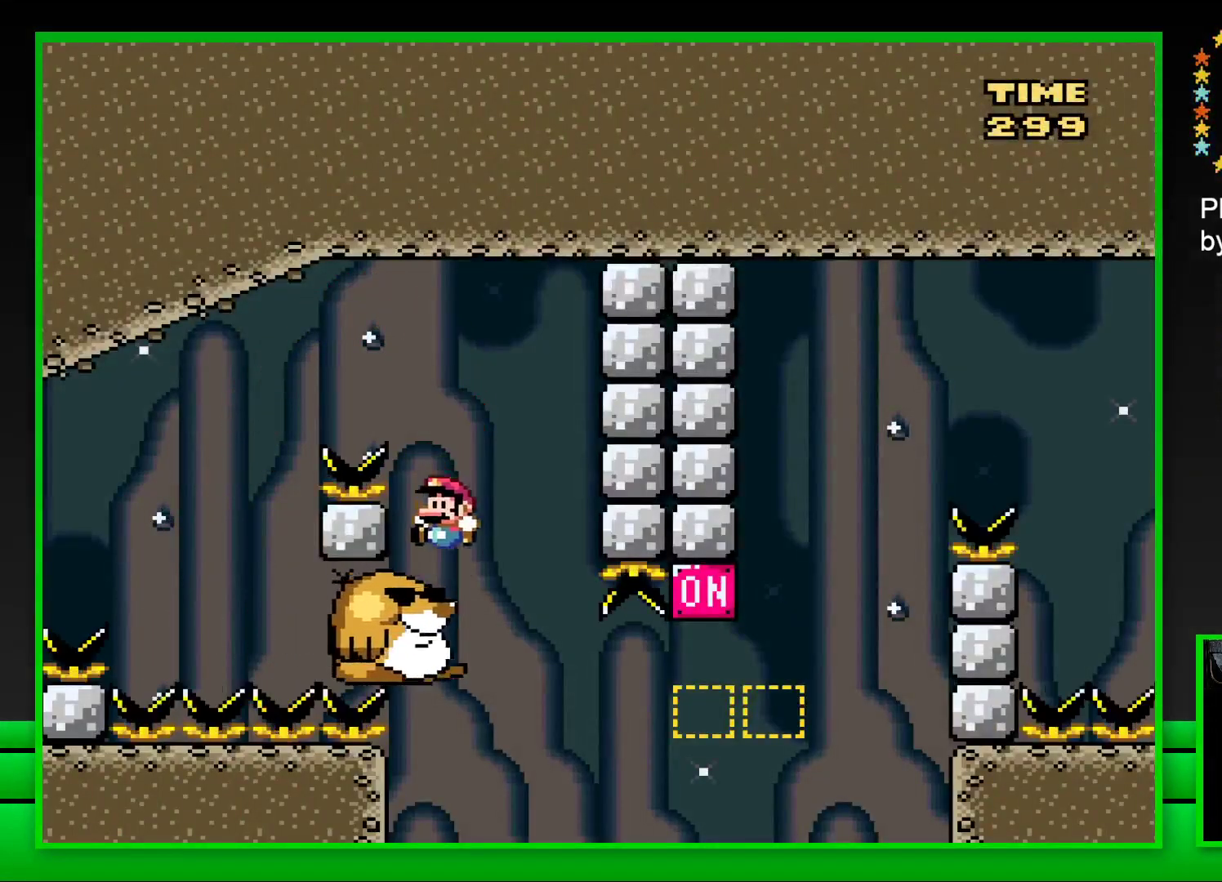
{"buttons": ["SQUARE"], "left_stick": "center", "right_stick": "center", "events": [[33, "DPAD_LEFT", "up"]]}
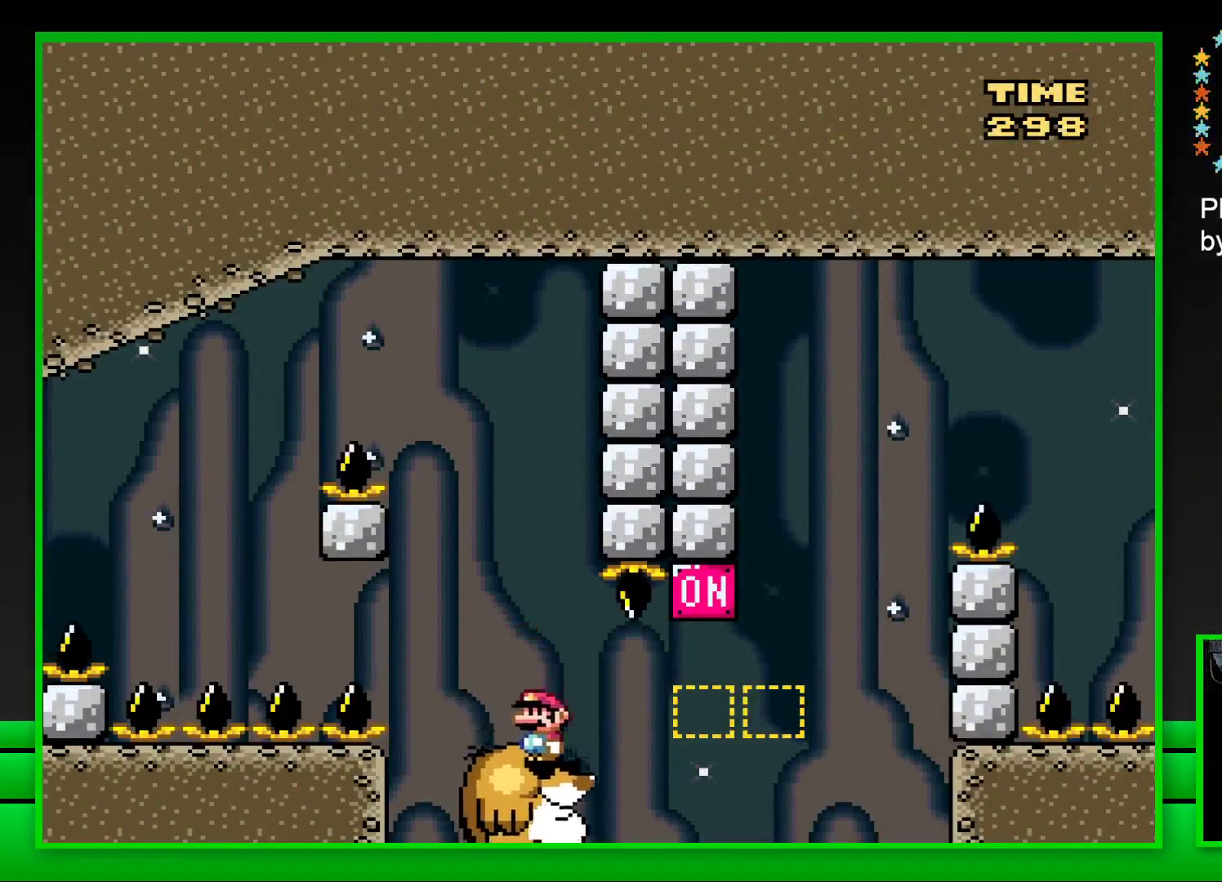
{"buttons": ["SQUARE", "DPAD_RIGHT"], "left_stick": "center", "right_stick": "center", "events": [[17, "DPAD_RIGHT", "down"], [167, "CROSS", "down"], [433, "CROSS", "up"]]}
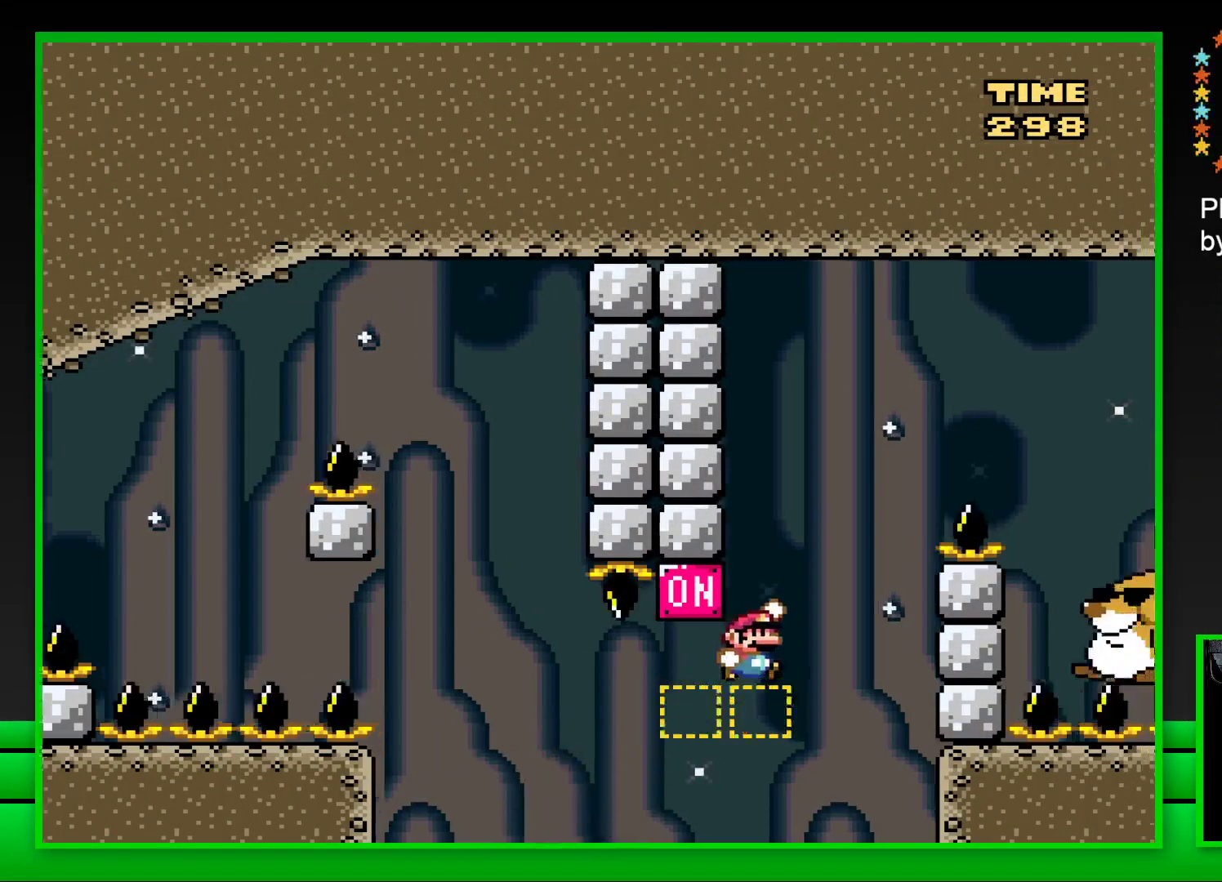
{"buttons": ["CROSS"], "left_stick": "center", "right_stick": "center", "events": [[167, "CROSS", "down"], [233, "CROSS", "up"], [233, "DPAD_RIGHT", "up"], [300, "SQUARE", "up"], [467, "CROSS", "down"]]}
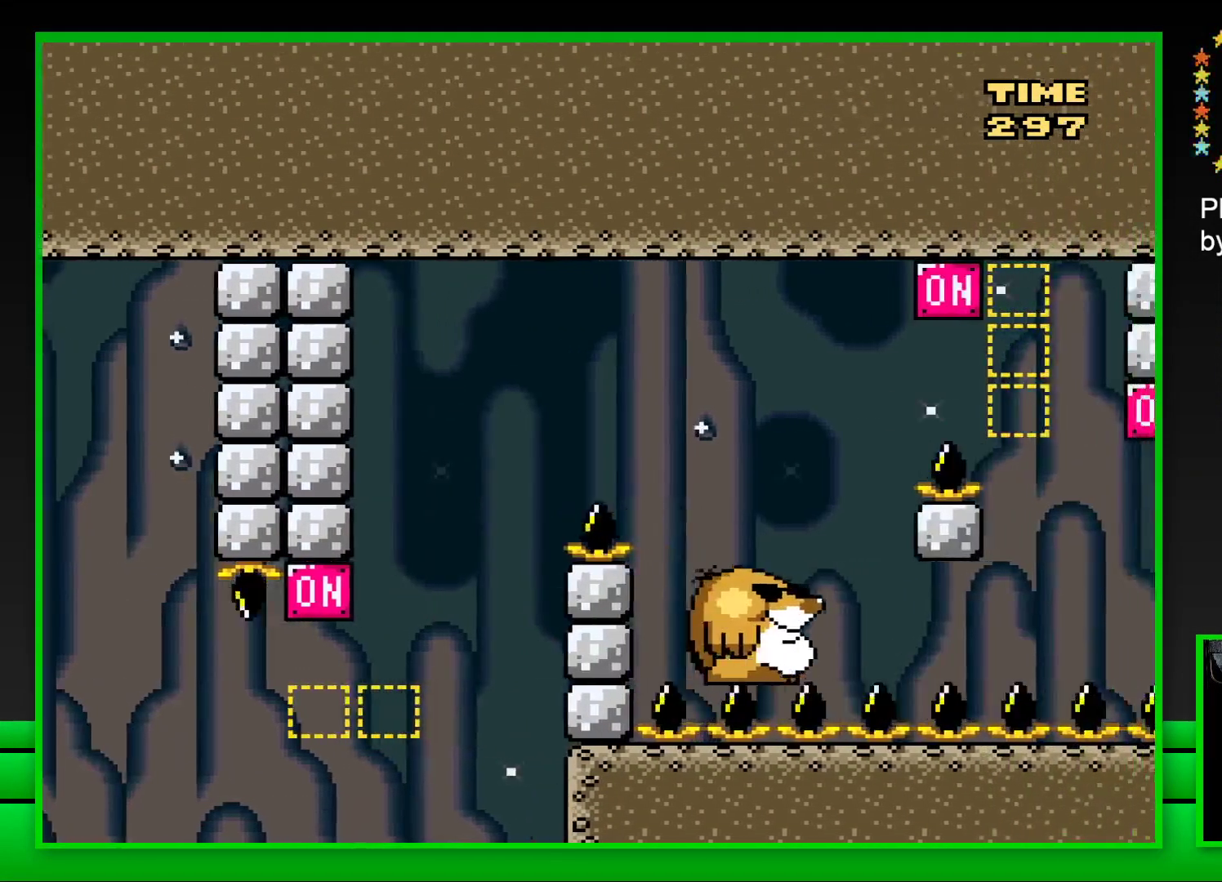
{"buttons": ["CROSS"], "left_stick": "center", "right_stick": "center", "events": [[33, "CROSS", "up"], [133, "CROSS", "down"], [183, "CROSS", "up"], [267, "CROSS", "down"], [350, "CROSS", "up"], [417, "CROSS", "down"]]}
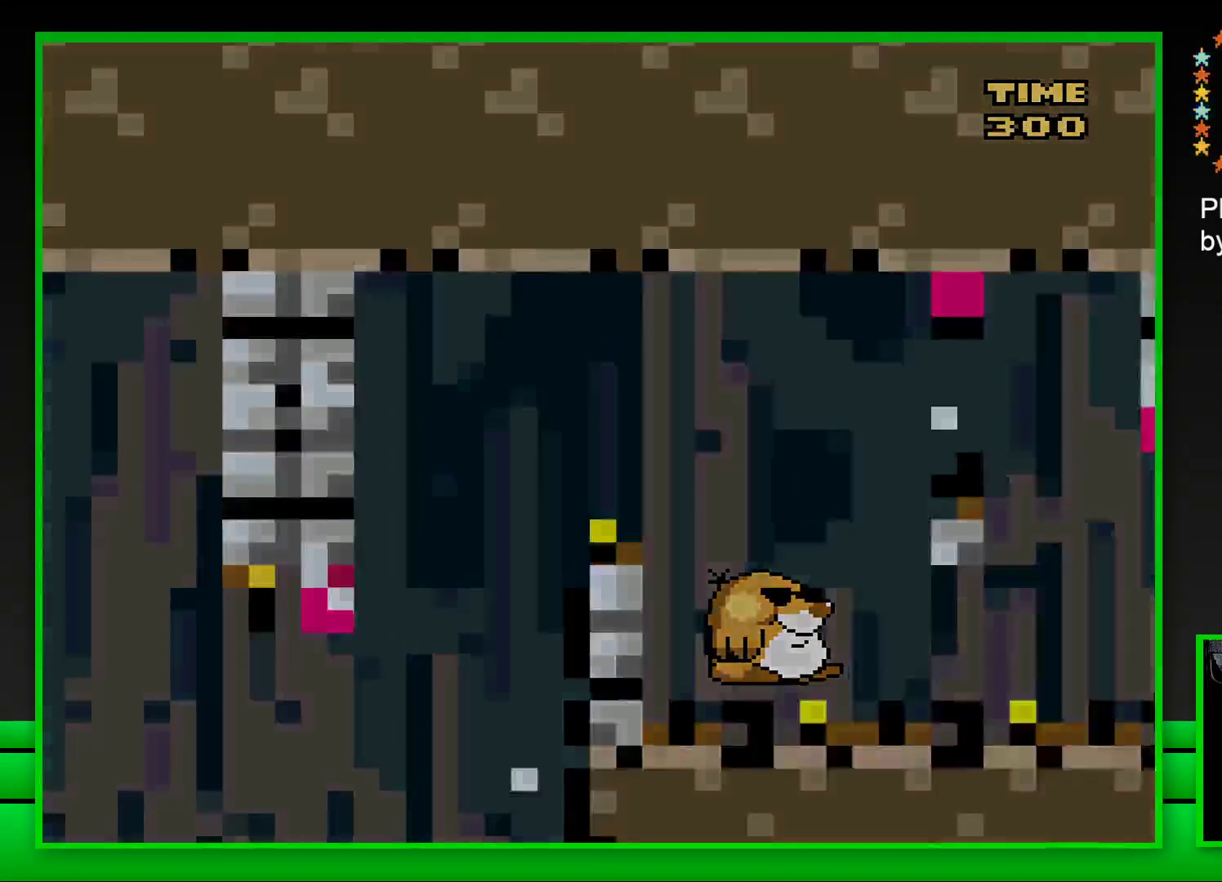
{"buttons": [], "left_stick": "center", "right_stick": "center", "events": [[17, "CROSS", "up"], [100, "CROSS", "down"], [167, "CROSS", "up"], [217, "CROSS", "down"], [333, "CROSS", "up"], [400, "CROSS", "down"], [483, "CROSS", "up"]]}
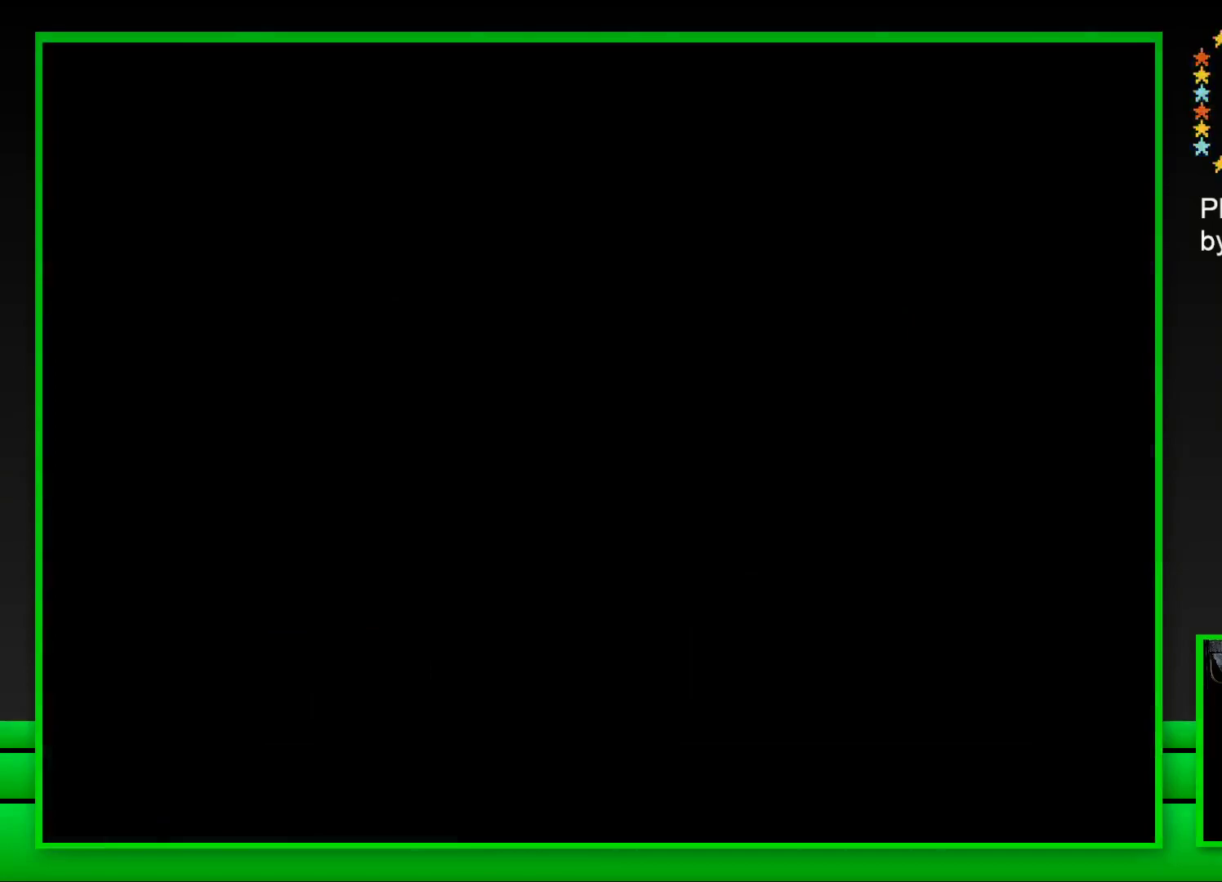
{"buttons": [], "left_stick": "center", "right_stick": "center", "events": [[67, "CROSS", "down"], [133, "CROSS", "up"], [250, "CROSS", "down"], [283, "CROSS", "up"], [350, "CROSS", "down"], [450, "CROSS", "up"]]}
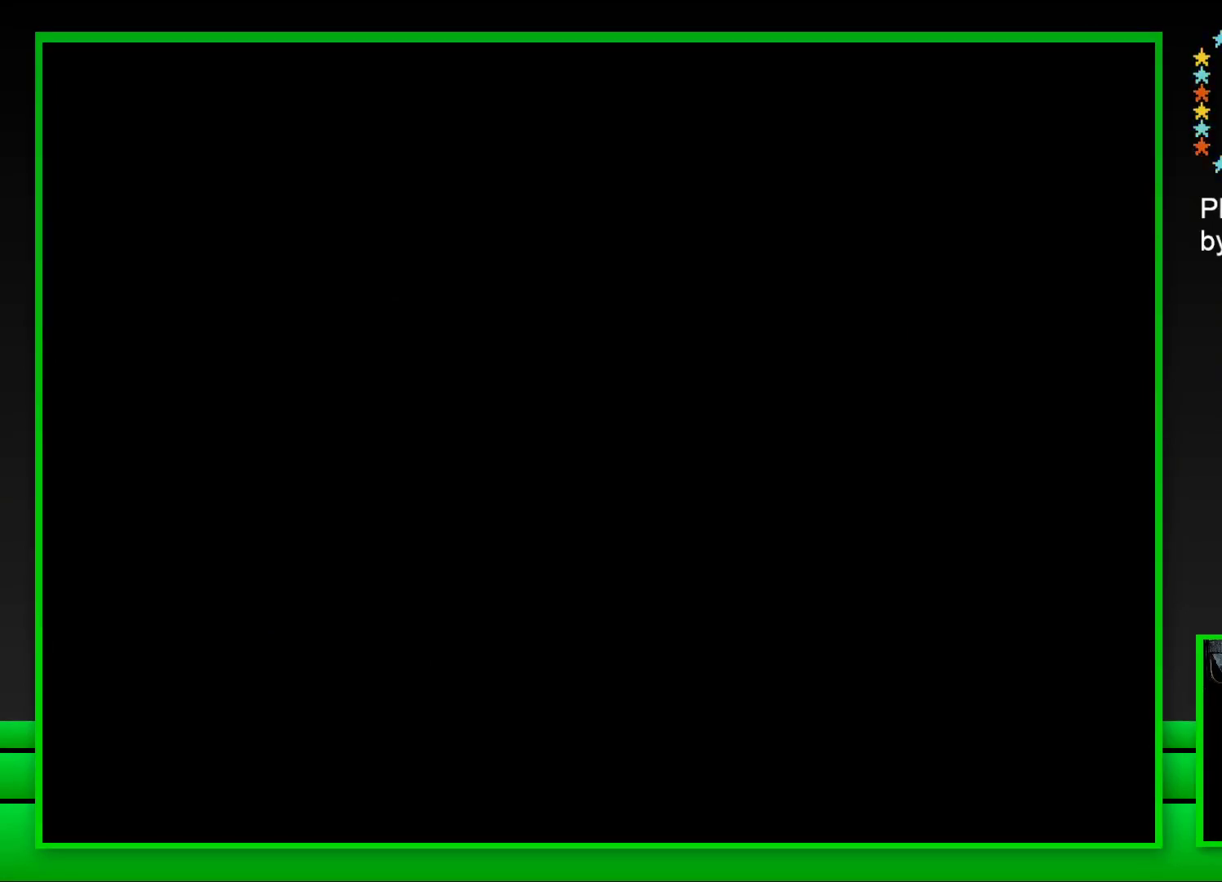
{"buttons": ["SQUARE"], "left_stick": "center", "right_stick": "center", "events": [[33, "CROSS", "down"], [167, "CROSS", "up"], [283, "SQUARE", "down"]]}
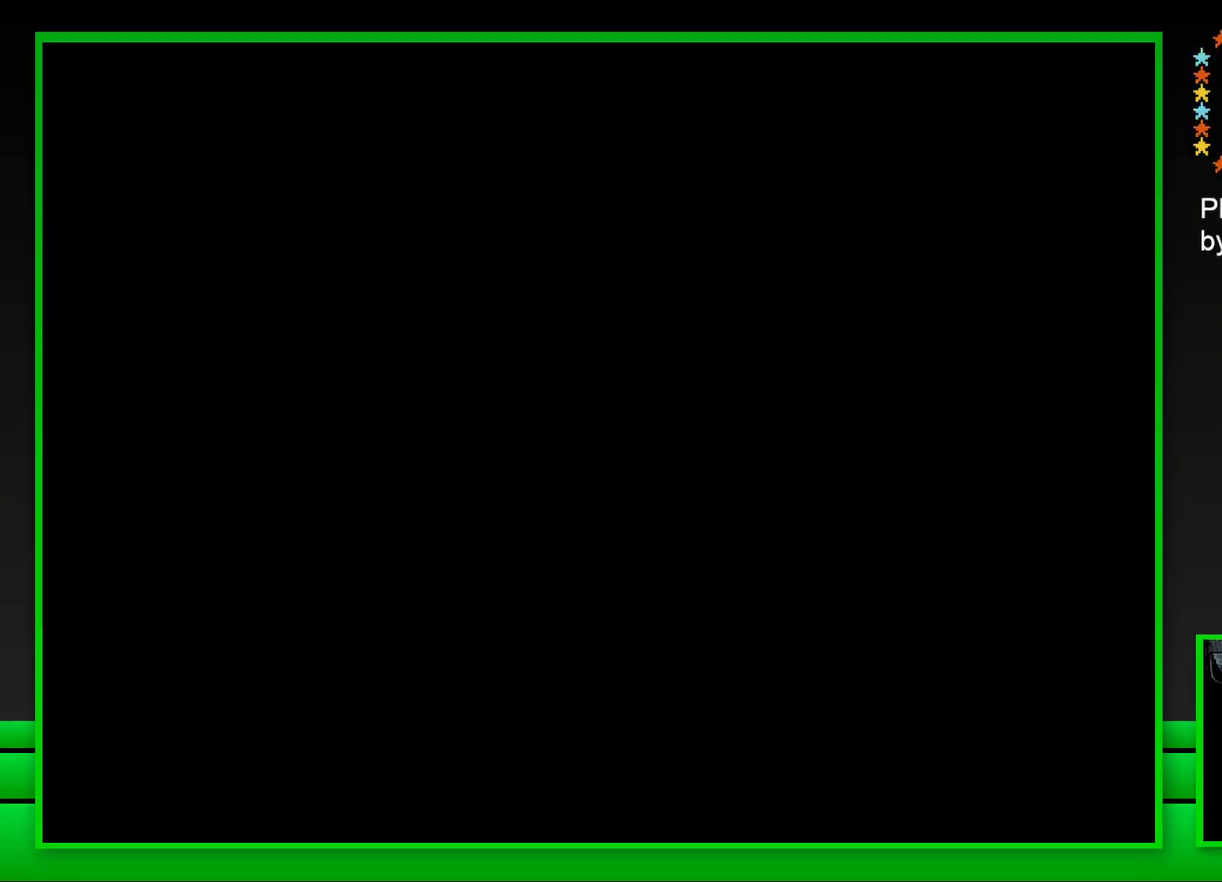
{"buttons": ["SQUARE"], "left_stick": "center", "right_stick": "center", "events": []}
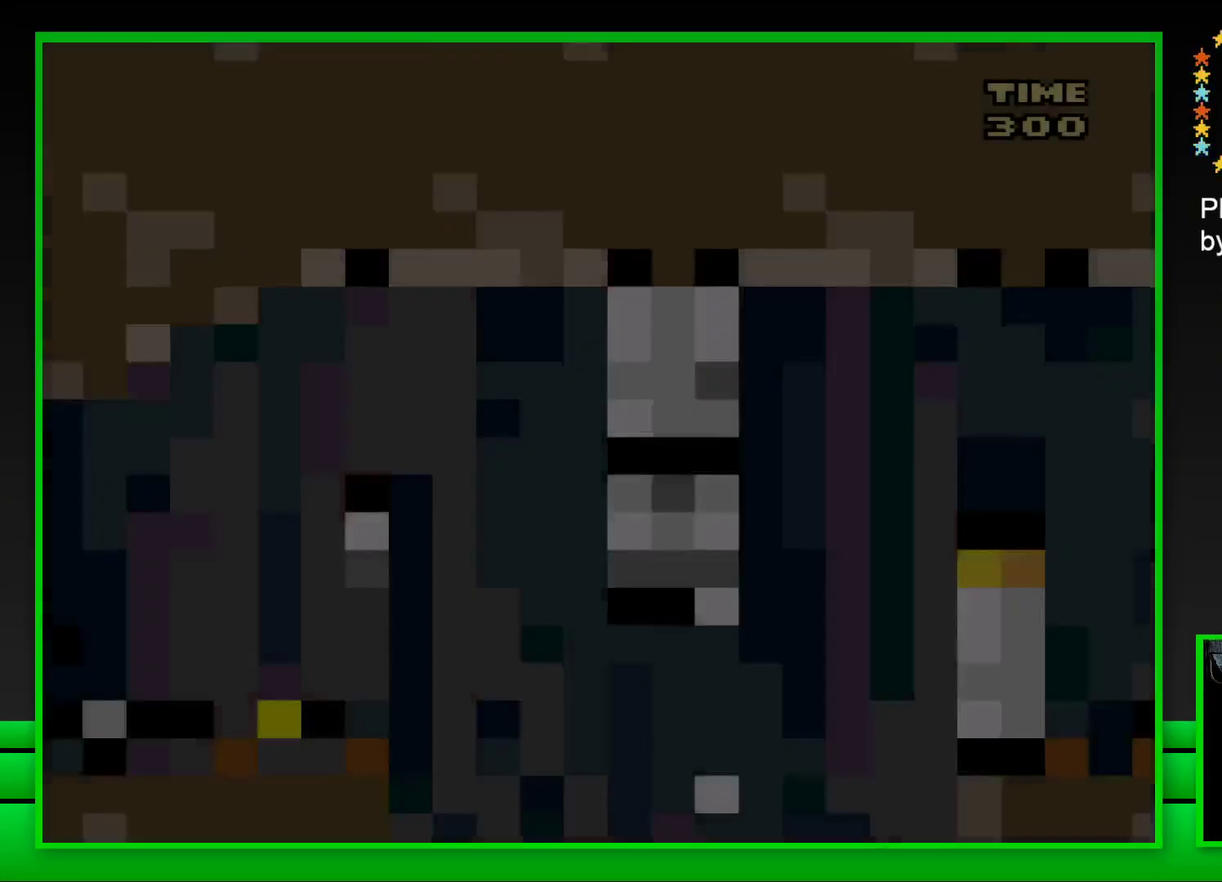
{"buttons": ["CROSS", "SQUARE", "DPAD_RIGHT"], "left_stick": "center", "right_stick": "center", "events": [[383, "DPAD_RIGHT", "down"], [433, "CROSS", "down"]]}
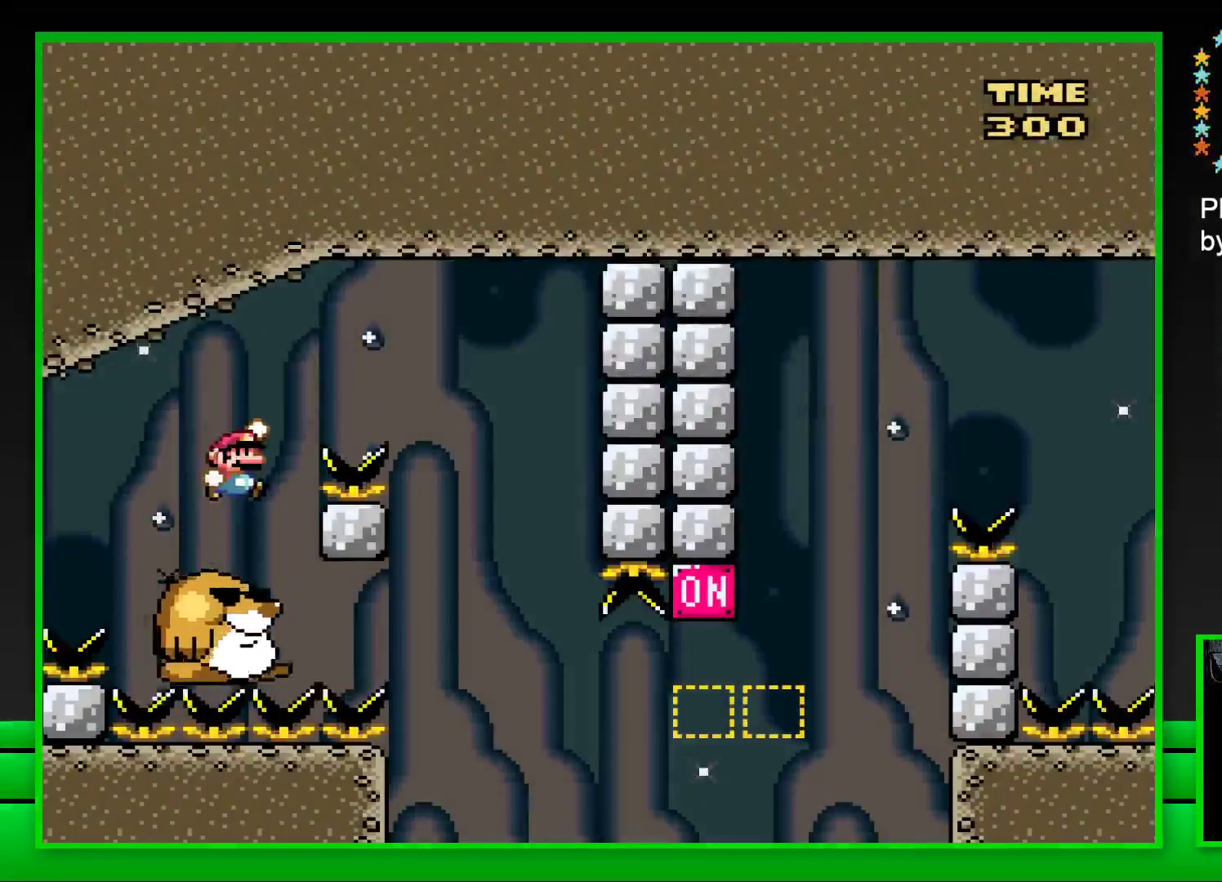
{"buttons": ["SQUARE", "DPAD_LEFT"], "left_stick": "center", "right_stick": "center", "events": [[283, "DPAD_RIGHT", "up"], [350, "CROSS", "up"], [383, "DPAD_LEFT", "down"]]}
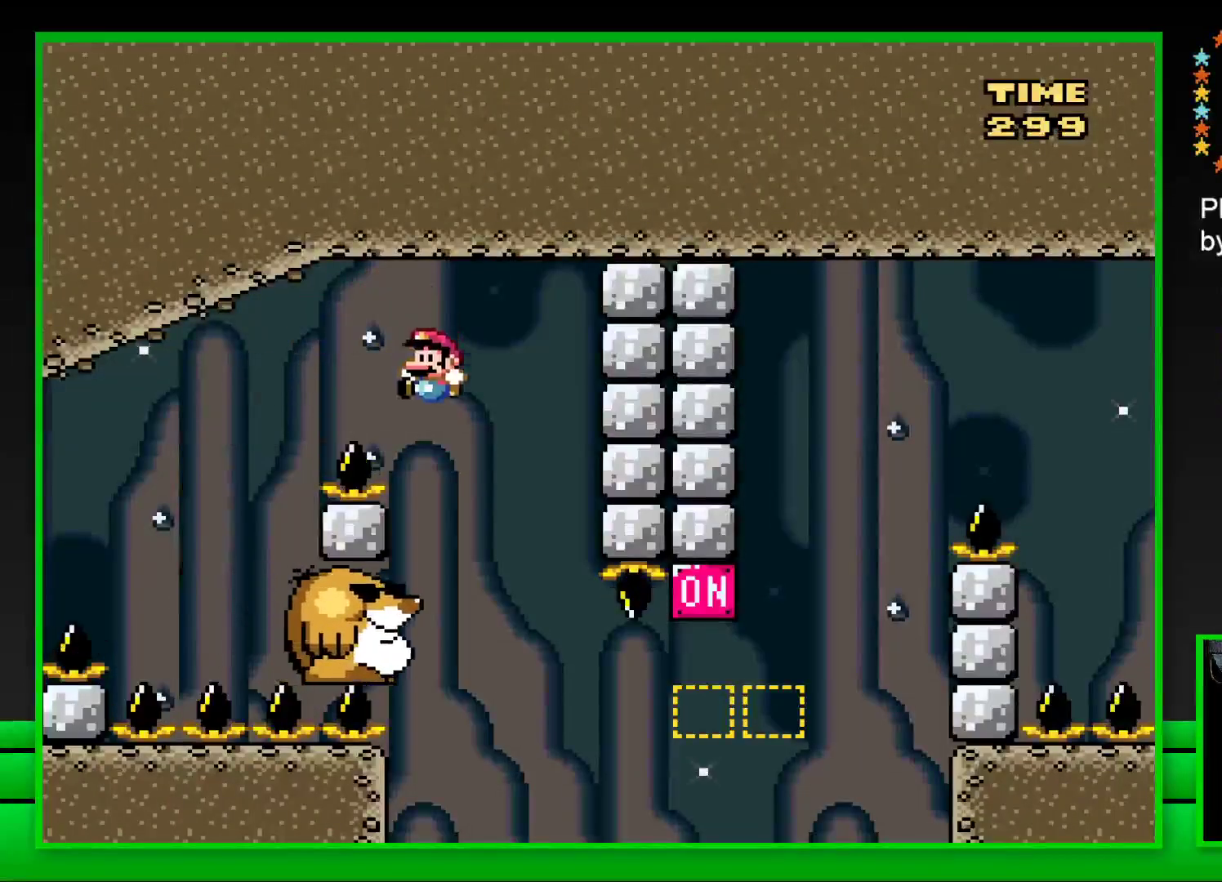
{"buttons": ["SQUARE"], "left_stick": "center", "right_stick": "center", "events": [[83, "DPAD_LEFT", "up"]]}
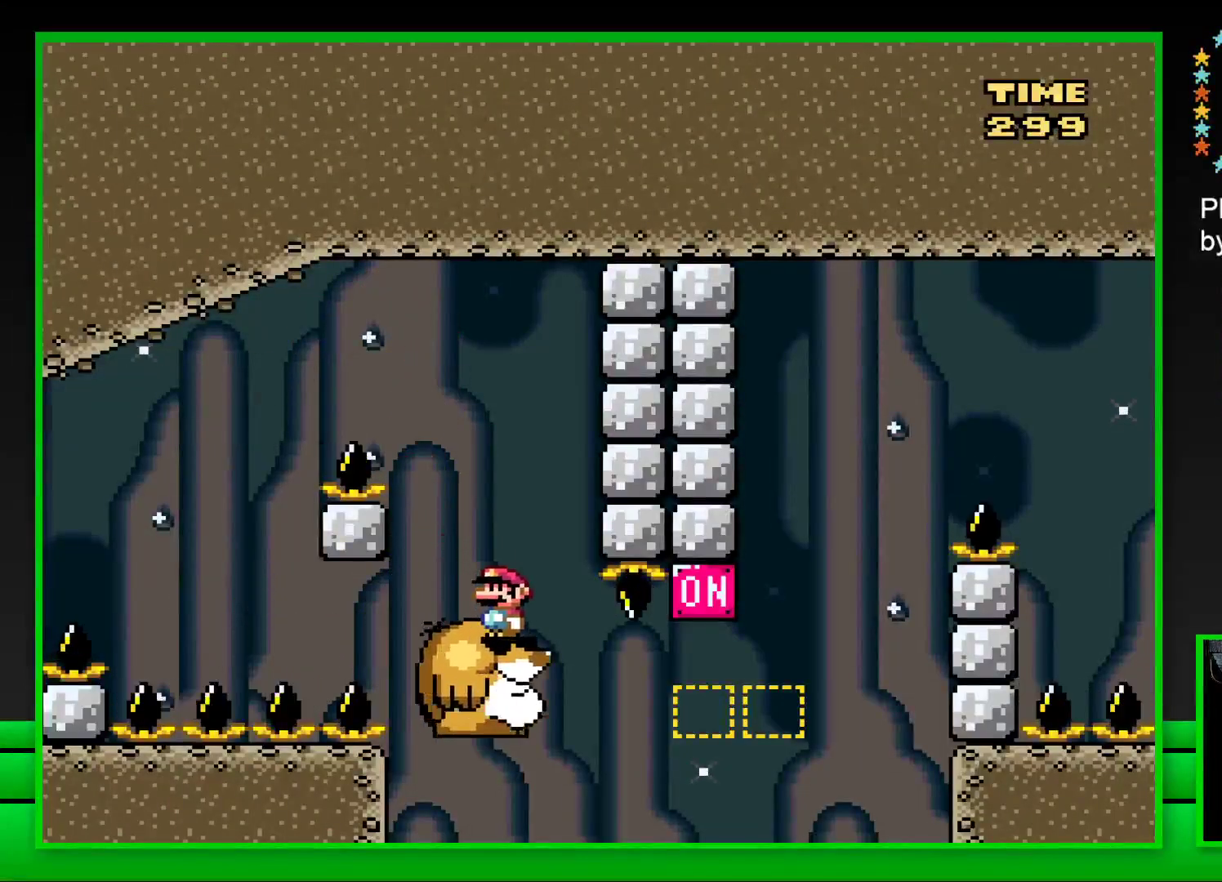
{"buttons": ["SQUARE", "DPAD_RIGHT"], "left_stick": "center", "right_stick": "center", "events": [[83, "DPAD_RIGHT", "down"], [267, "CROSS", "down"], [433, "CROSS", "up"]]}
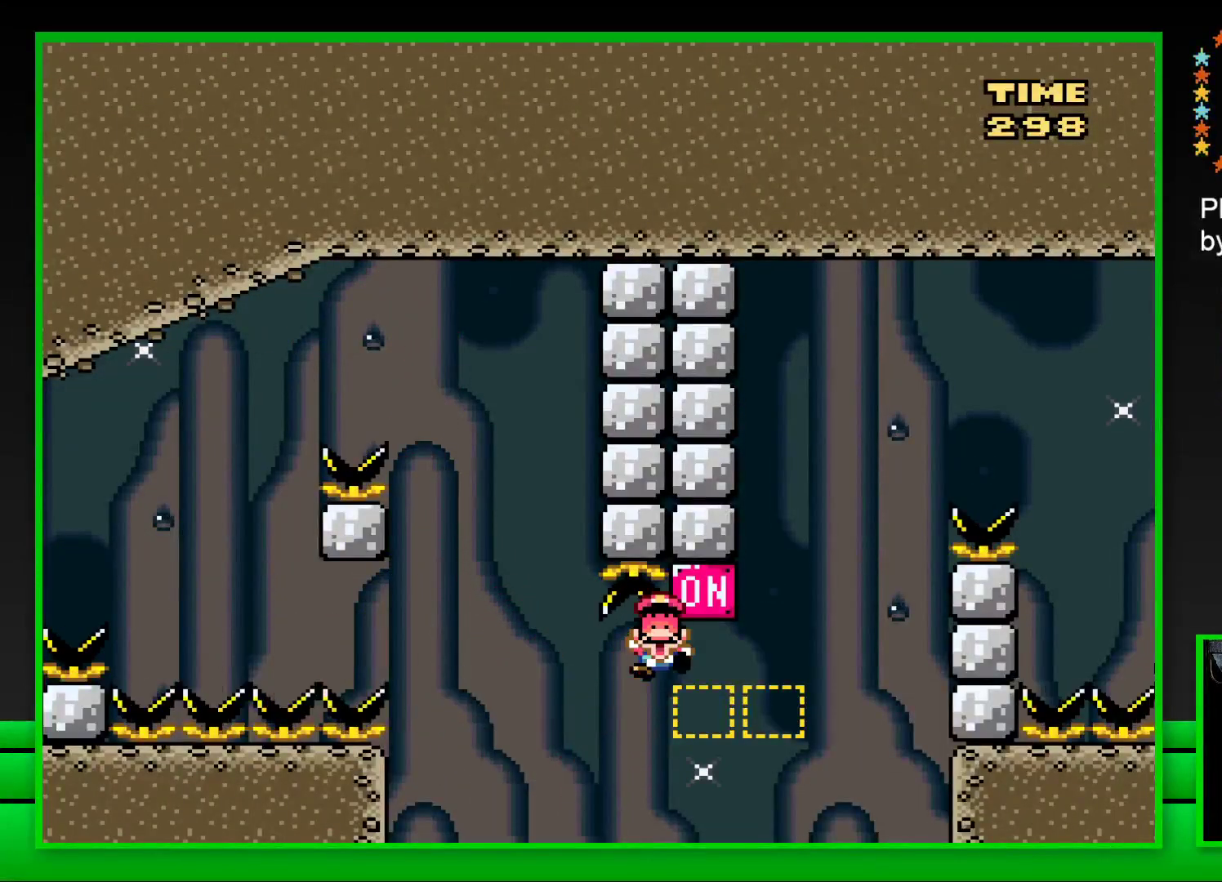
{"buttons": ["CROSS"], "left_stick": "center", "right_stick": "center", "events": [[133, "CROSS", "down"], [250, "CROSS", "up"], [283, "DPAD_RIGHT", "up"], [317, "SQUARE", "up"], [450, "CROSS", "down"]]}
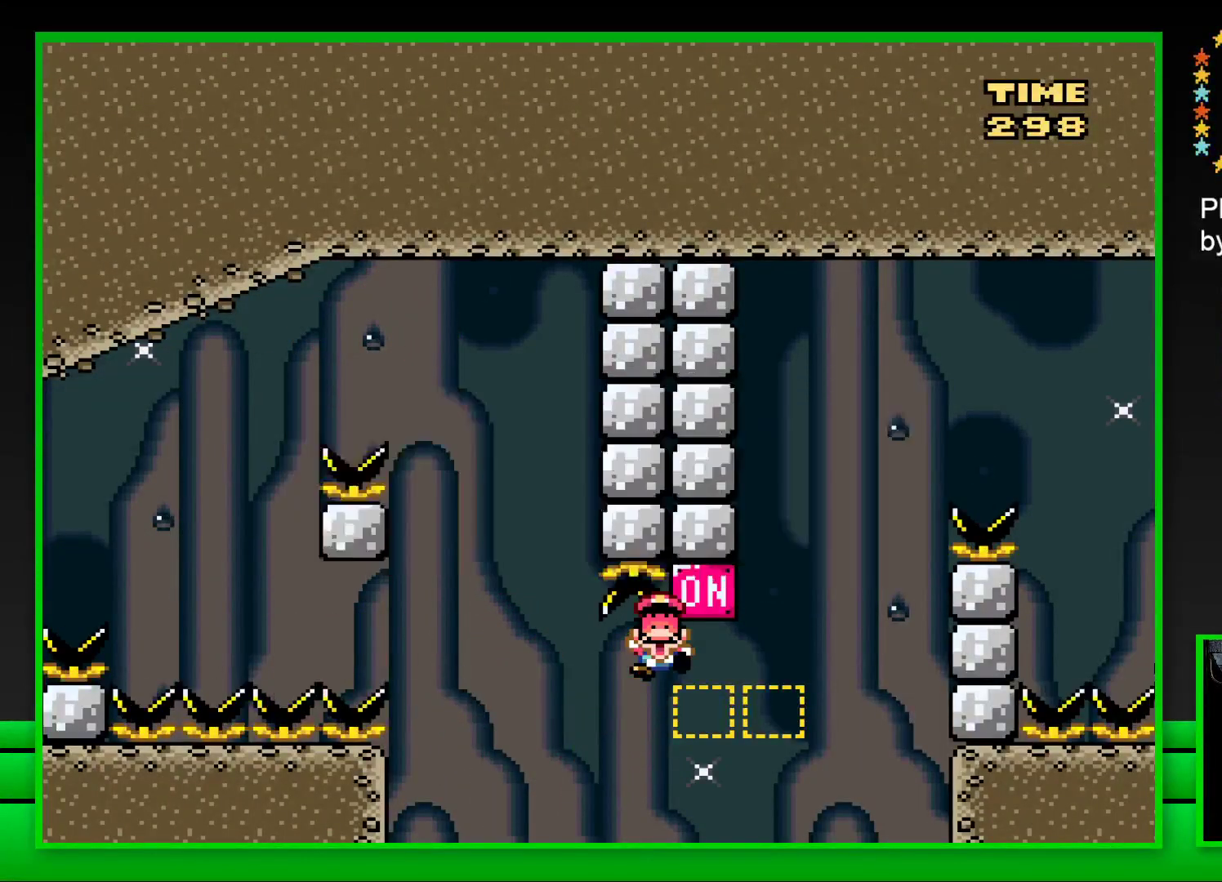
{"buttons": [], "left_stick": "center", "right_stick": "center", "events": [[17, "CROSS", "up"], [100, "CROSS", "down"], [167, "CROSS", "up"], [250, "CROSS", "down"], [317, "CROSS", "up"], [400, "CROSS", "down"], [450, "CROSS", "up"]]}
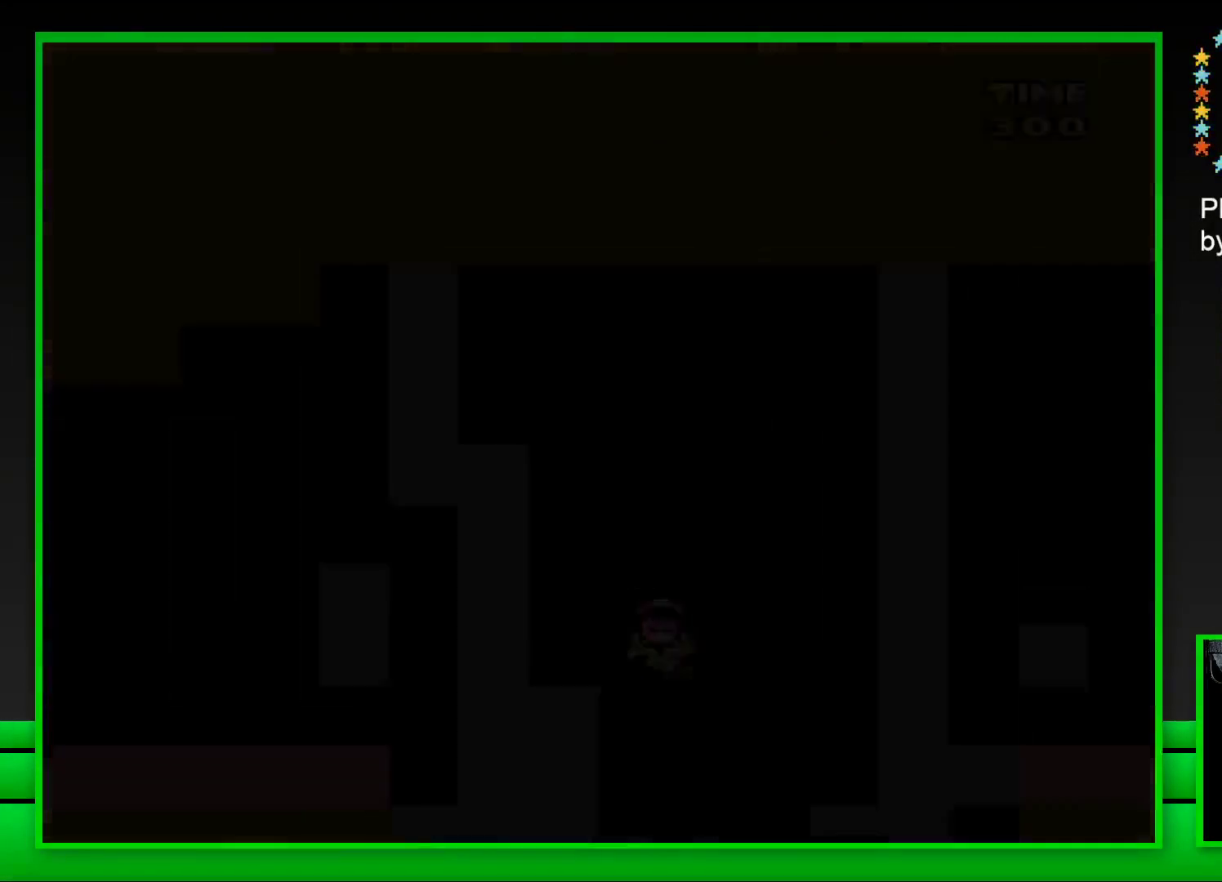
{"buttons": ["CROSS"], "left_stick": "center", "right_stick": "center", "events": [[50, "CROSS", "down"], [117, "CROSS", "up"], [200, "CROSS", "down"], [250, "CROSS", "up"], [333, "CROSS", "down"], [417, "CROSS", "up"], [450, "CROSS", "down"]]}
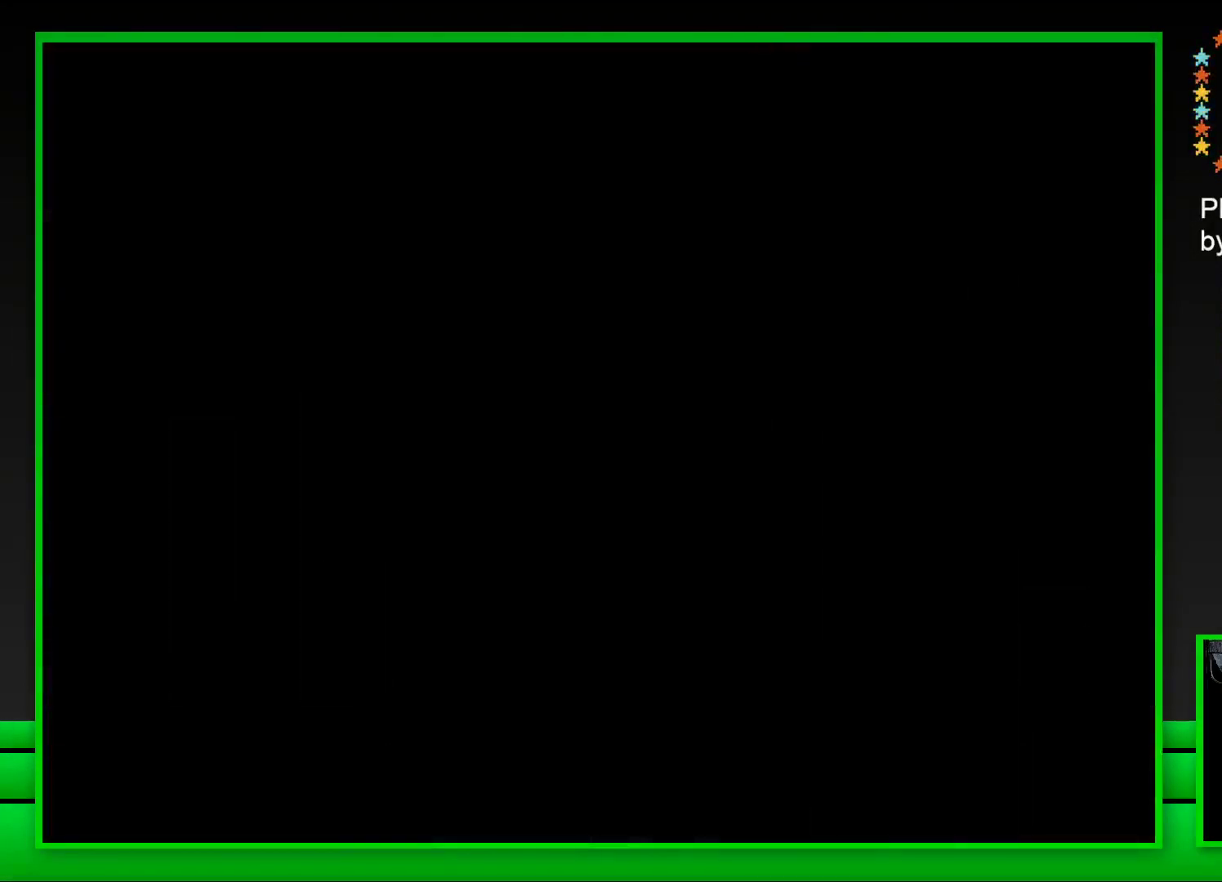
{"buttons": ["CROSS"], "left_stick": "center", "right_stick": "center", "events": [[67, "CROSS", "up"], [133, "CROSS", "down"], [217, "CROSS", "up"], [317, "CROSS", "down"], [350, "CROSS", "up"], [450, "CROSS", "down"]]}
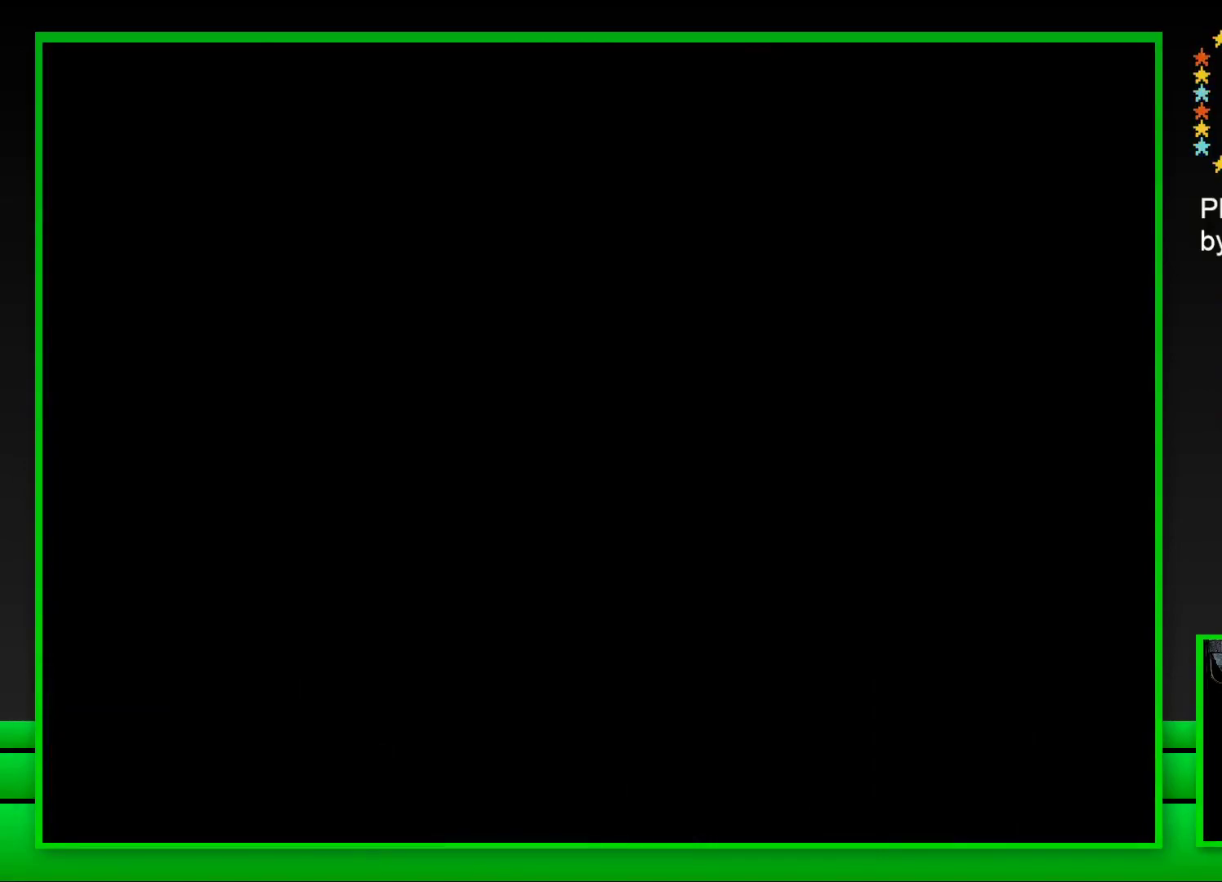
{"buttons": ["SQUARE"], "left_stick": "center", "right_stick": "center", "events": [[17, "CROSS", "up"], [83, "CROSS", "down"], [167, "CROSS", "up"], [317, "SQUARE", "down"]]}
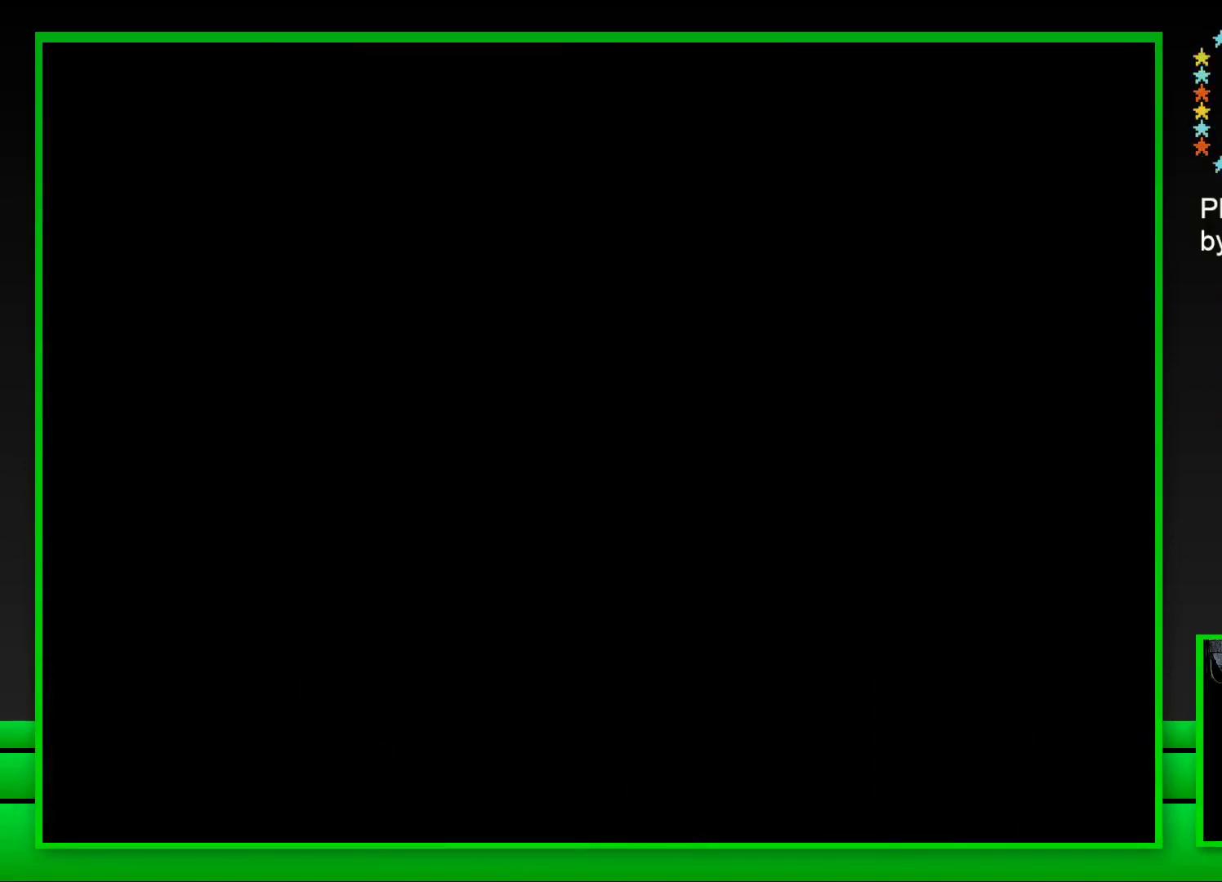
{"buttons": ["SQUARE"], "left_stick": "center", "right_stick": "center", "events": []}
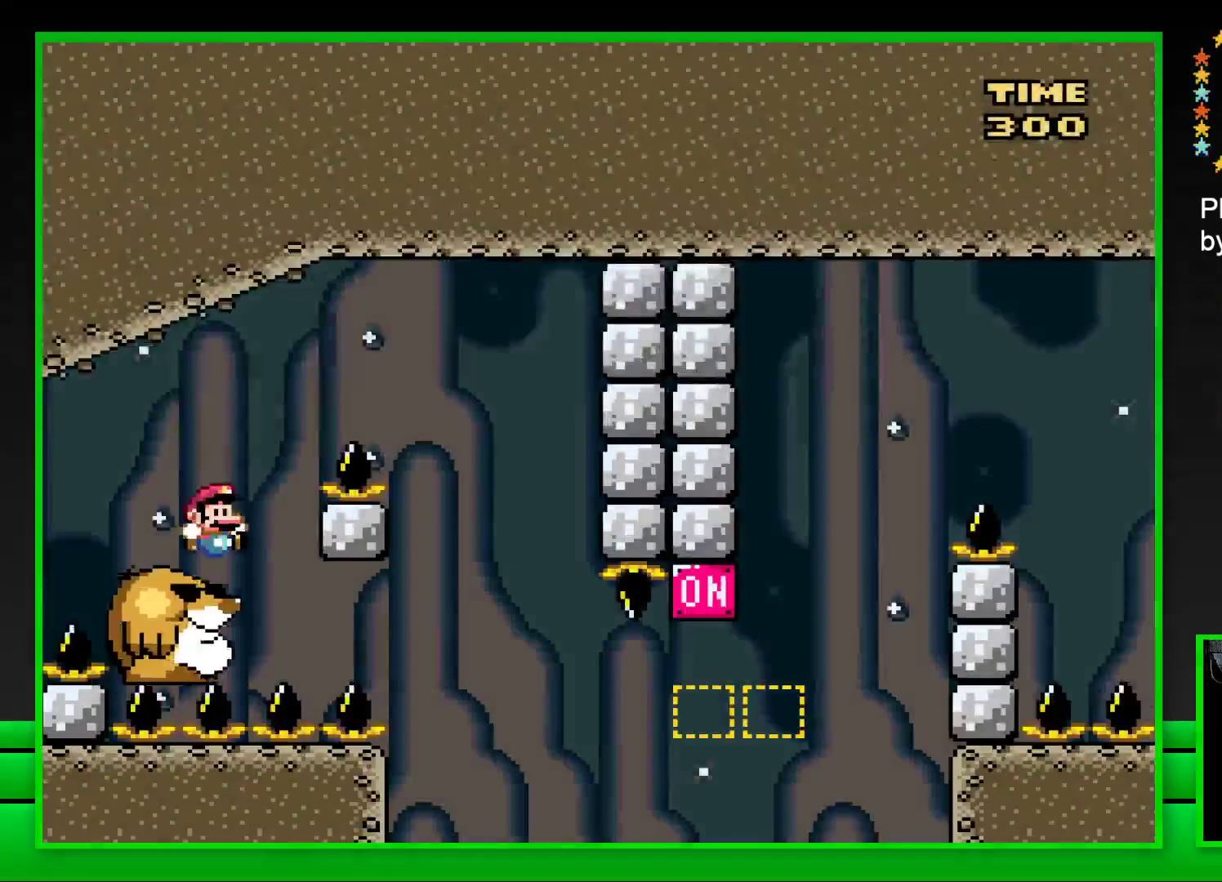
{"buttons": ["CROSS", "SQUARE", "DPAD_RIGHT"], "left_stick": "center", "right_stick": "center", "events": [[183, "DPAD_RIGHT", "down"], [217, "CROSS", "down"]]}
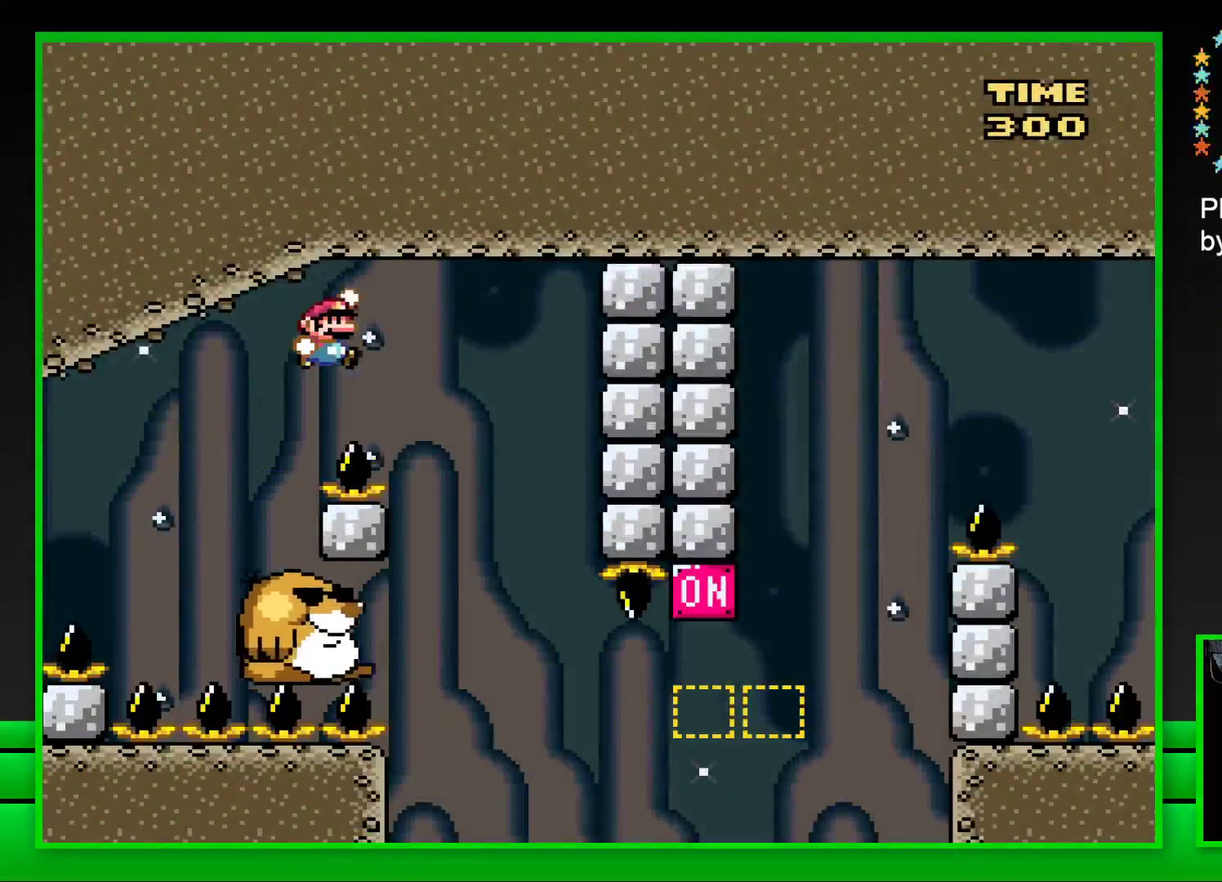
{"buttons": ["SQUARE"], "left_stick": "center", "right_stick": "center", "events": [[83, "CROSS", "up"], [117, "DPAD_RIGHT", "up"], [200, "DPAD_LEFT", "down"], [433, "DPAD_LEFT", "up"]]}
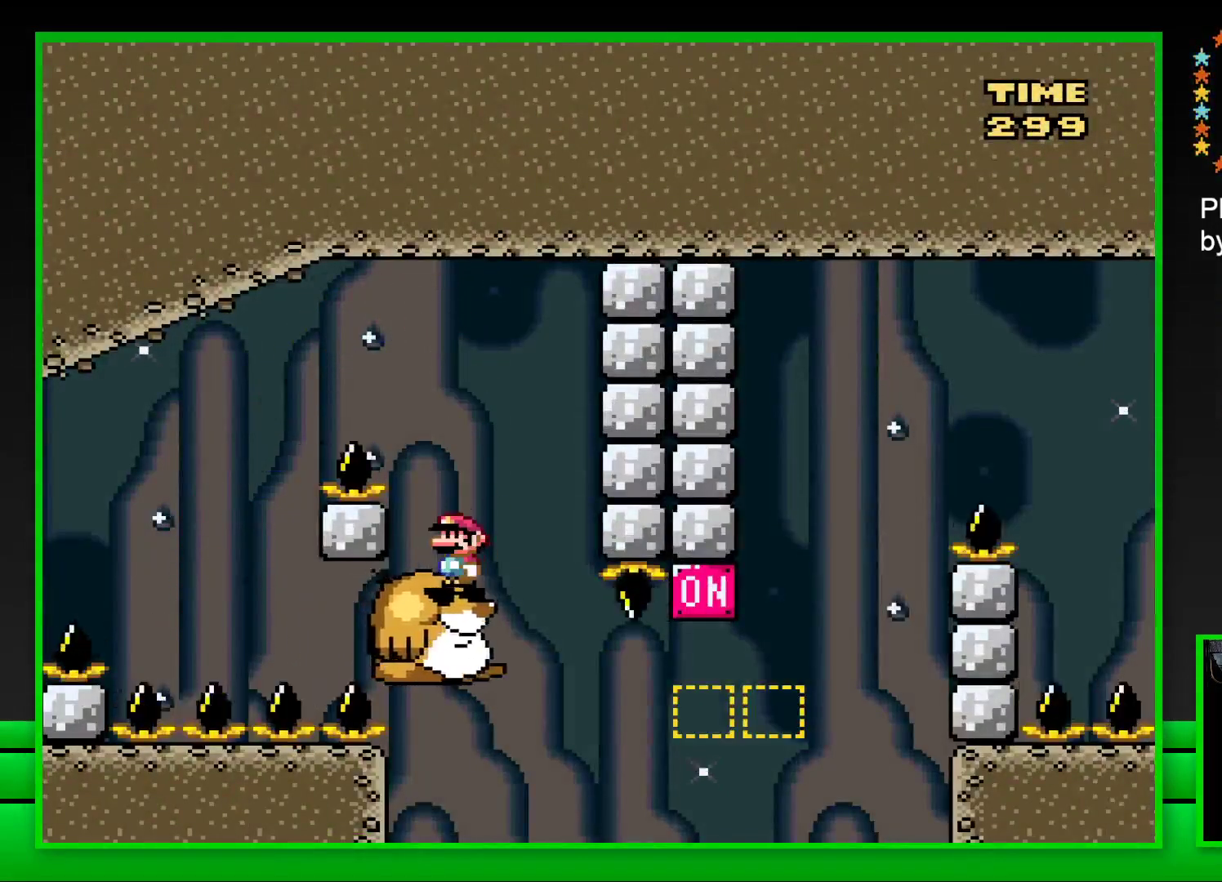
{"buttons": ["CROSS", "SQUARE", "DPAD_RIGHT"], "left_stick": "center", "right_stick": "center", "events": [[333, "DPAD_RIGHT", "down"], [483, "CROSS", "down"]]}
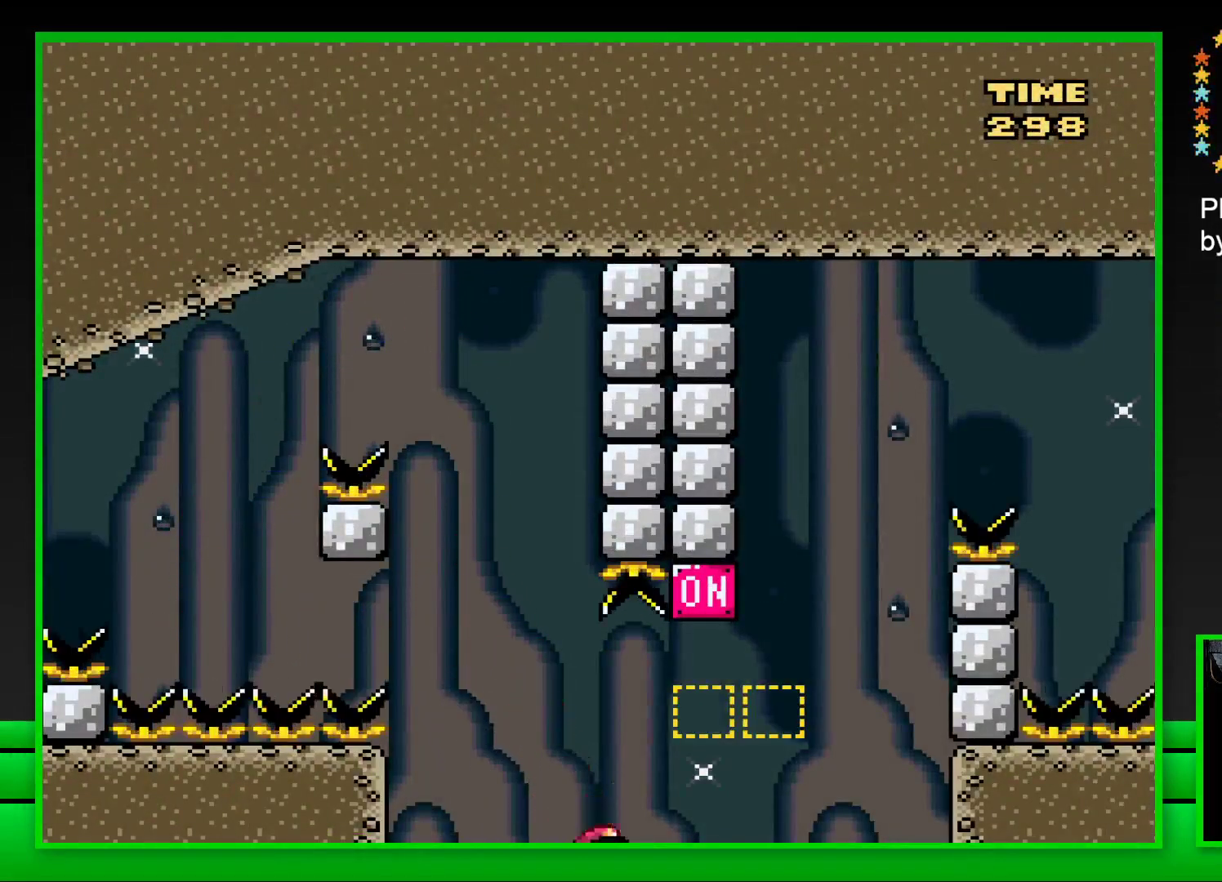
{"buttons": ["CROSS", "SQUARE", "DPAD_RIGHT"], "left_stick": "center", "right_stick": "center", "events": [[200, "CROSS", "up"], [367, "CROSS", "down"]]}
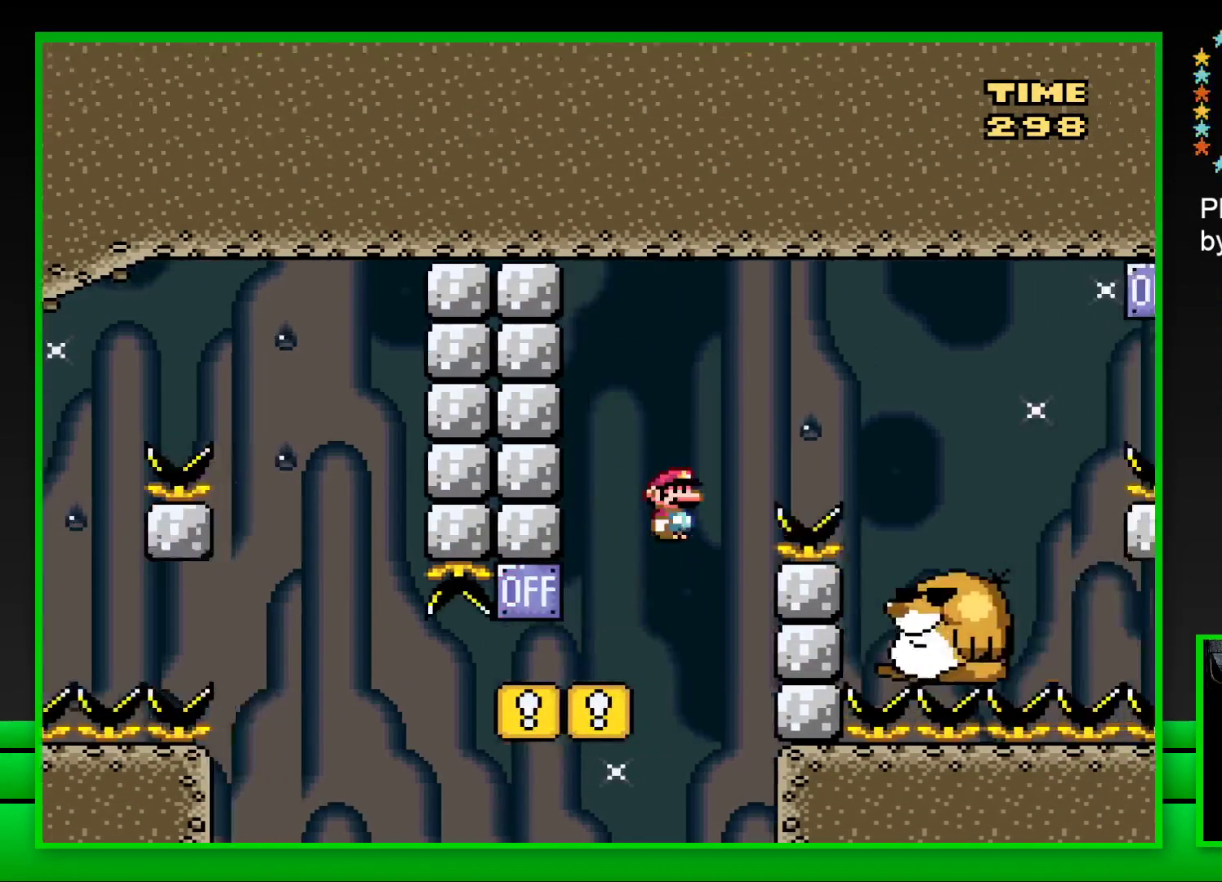
{"buttons": ["SQUARE", "DPAD_LEFT"], "left_stick": "center", "right_stick": "center", "events": [[217, "CROSS", "up"], [383, "DPAD_RIGHT", "up"], [500, "DPAD_LEFT", "down"]]}
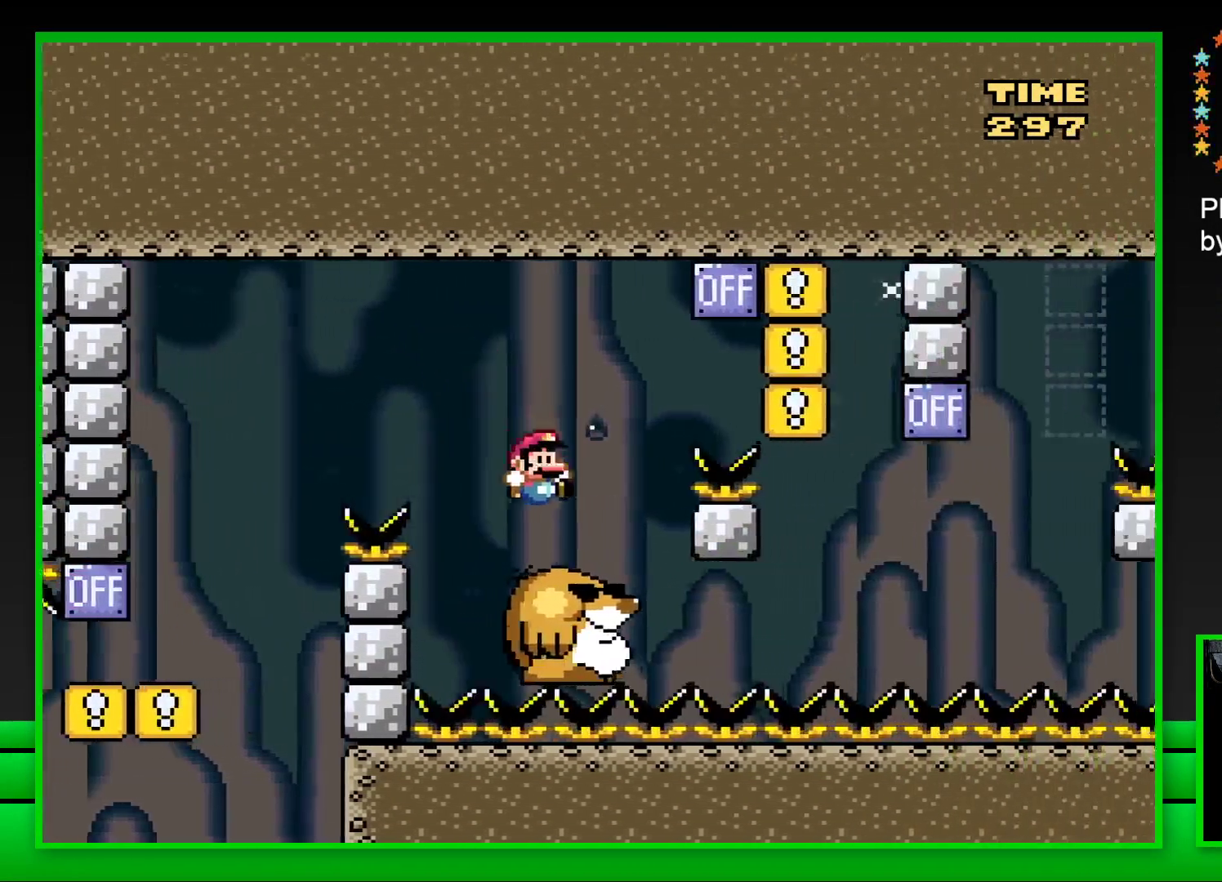
{"buttons": ["CROSS", "SQUARE", "DPAD_RIGHT"], "left_stick": "center", "right_stick": "center", "events": [[117, "DPAD_LEFT", "up"], [183, "CROSS", "down"], [183, "DPAD_RIGHT", "down"]]}
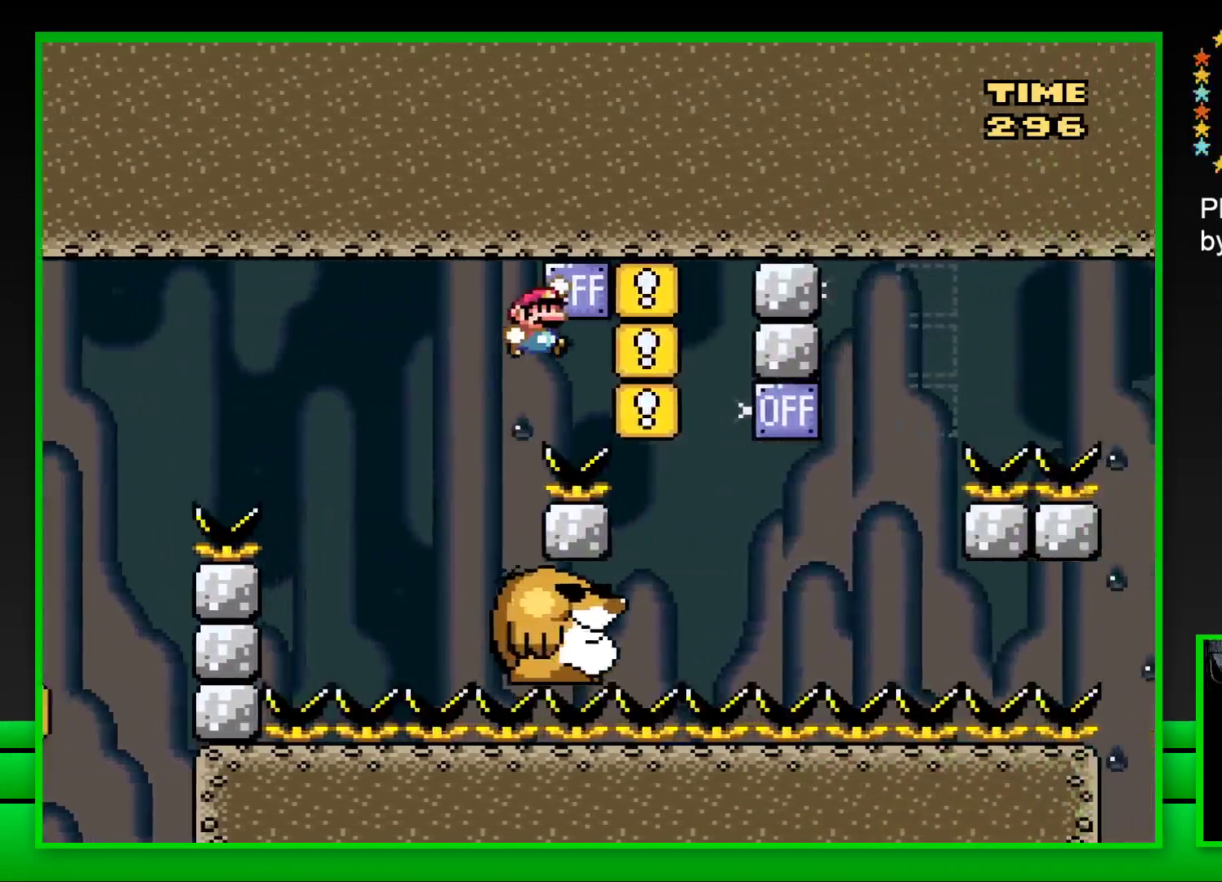
{"buttons": ["SQUARE", "DPAD_RIGHT"], "left_stick": "center", "right_stick": "center", "events": [[33, "CROSS", "up"], [33, "DPAD_RIGHT", "up"], [133, "DPAD_LEFT", "down"], [267, "DPAD_LEFT", "up"], [367, "DPAD_RIGHT", "down"]]}
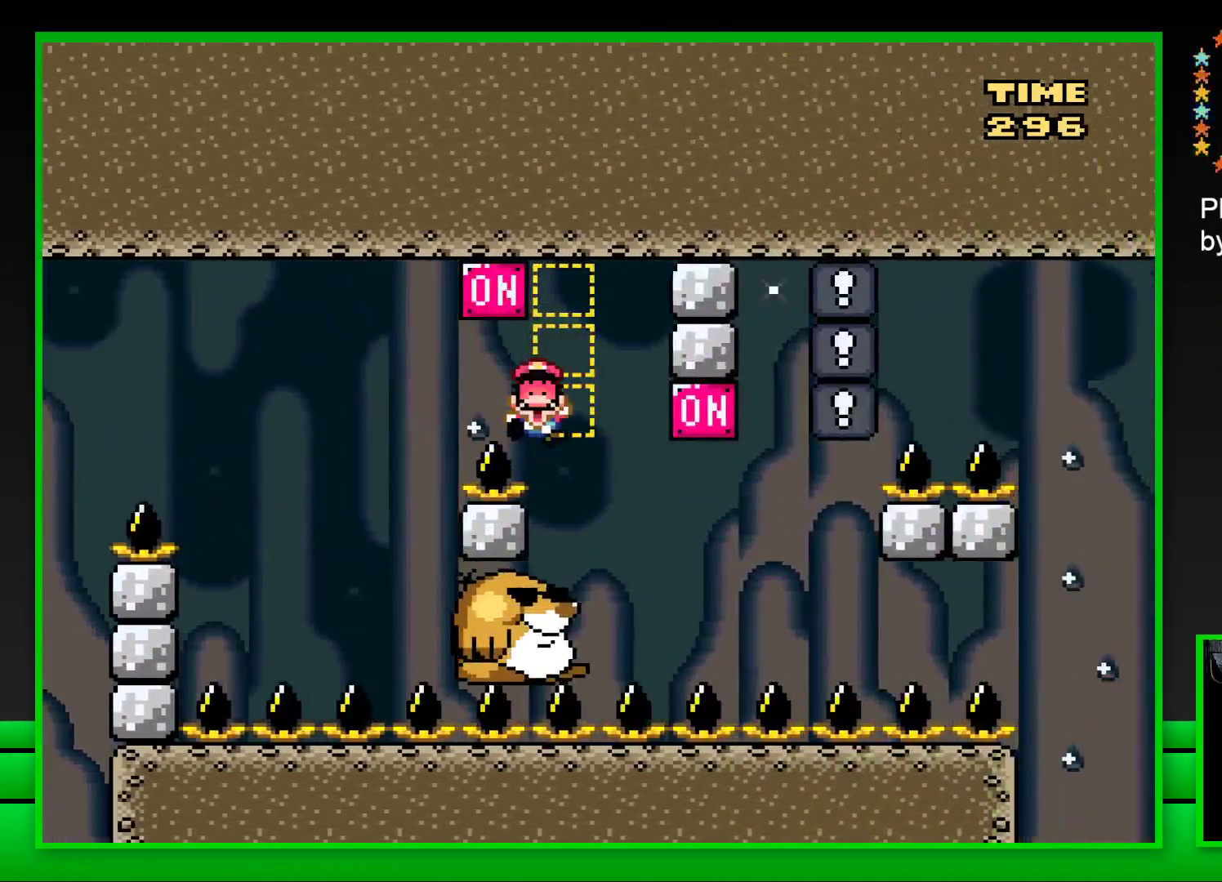
{"buttons": ["CROSS"], "left_stick": "center", "right_stick": "center", "events": [[33, "DPAD_RIGHT", "up"], [50, "SQUARE", "up"], [200, "CROSS", "down"], [267, "CROSS", "up"], [367, "CROSS", "down"], [417, "CROSS", "up"], [500, "CROSS", "down"]]}
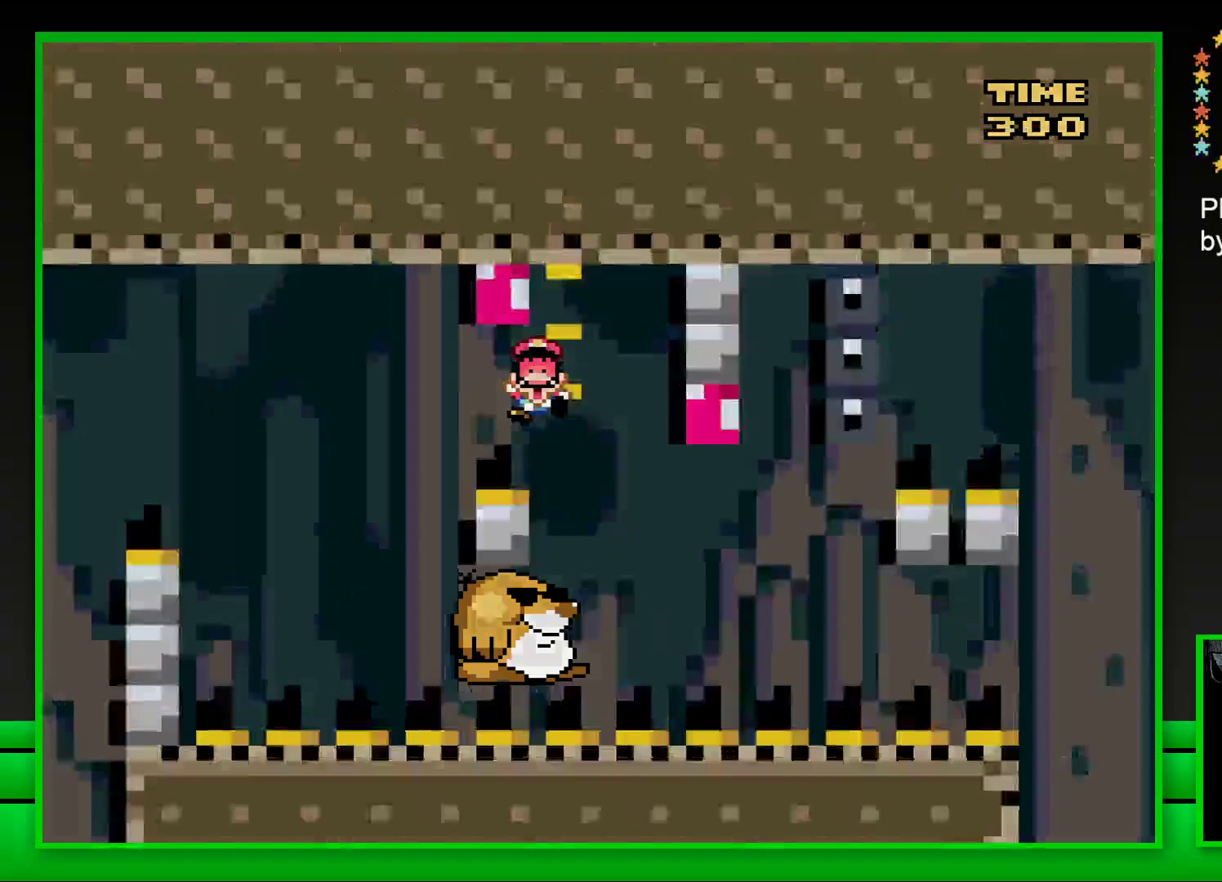
{"buttons": ["CROSS"], "left_stick": "center", "right_stick": "center", "events": [[33, "left_stick", "up"], [67, "CROSS", "up"], [150, "CROSS", "down"], [183, "left_stick", "right"], [217, "CROSS", "up"], [300, "CROSS", "down"], [333, "left_stick", "center"], [383, "CROSS", "up"], [467, "CROSS", "down"]]}
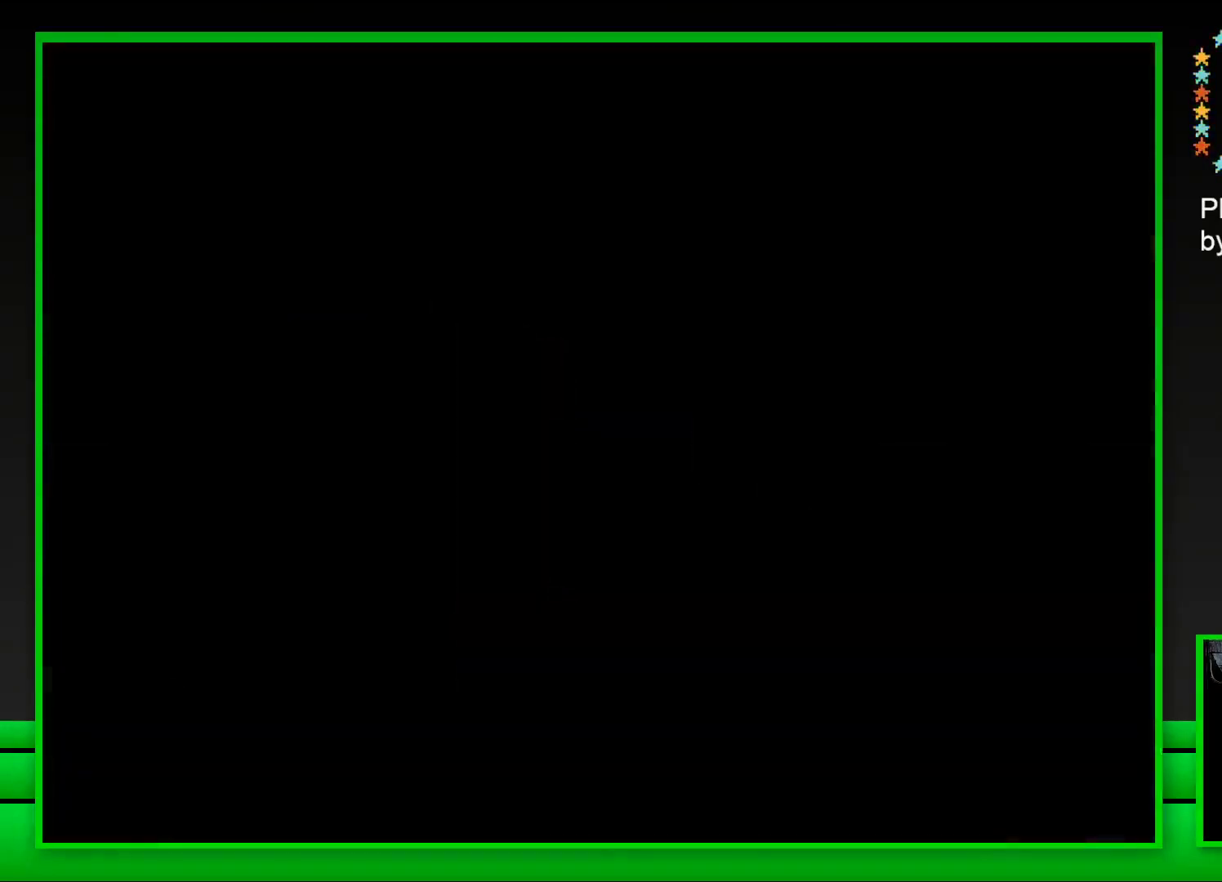
{"buttons": [], "left_stick": "center", "right_stick": "center", "events": [[17, "CROSS", "up"], [133, "CROSS", "down"], [183, "CROSS", "up"], [283, "CROSS", "down"], [350, "CROSS", "up"], [433, "CROSS", "down"], [500, "CROSS", "up"]]}
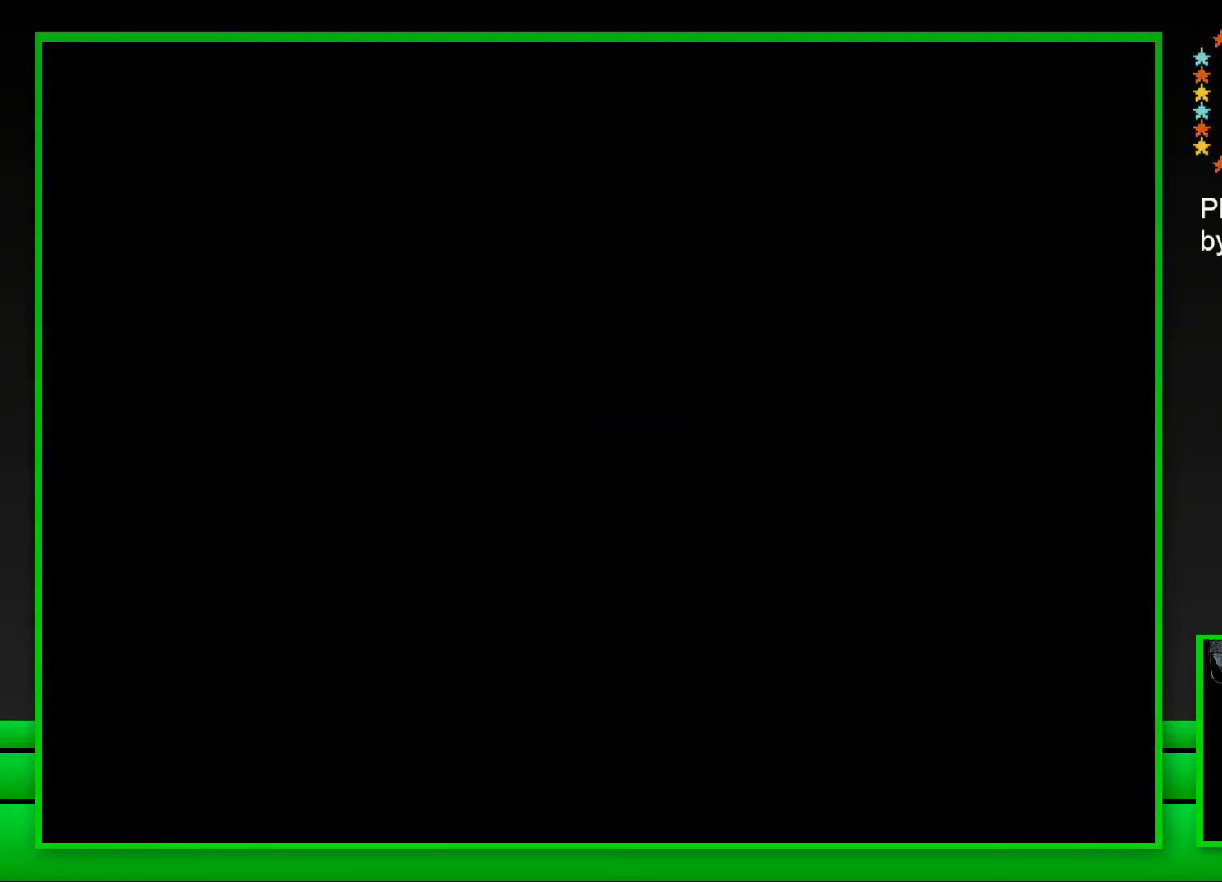
{"buttons": ["CROSS"], "left_stick": "center", "right_stick": "center", "events": [[83, "CROSS", "down"], [183, "CROSS", "up"], [267, "CROSS", "down"], [350, "CROSS", "up"], [417, "CROSS", "down"]]}